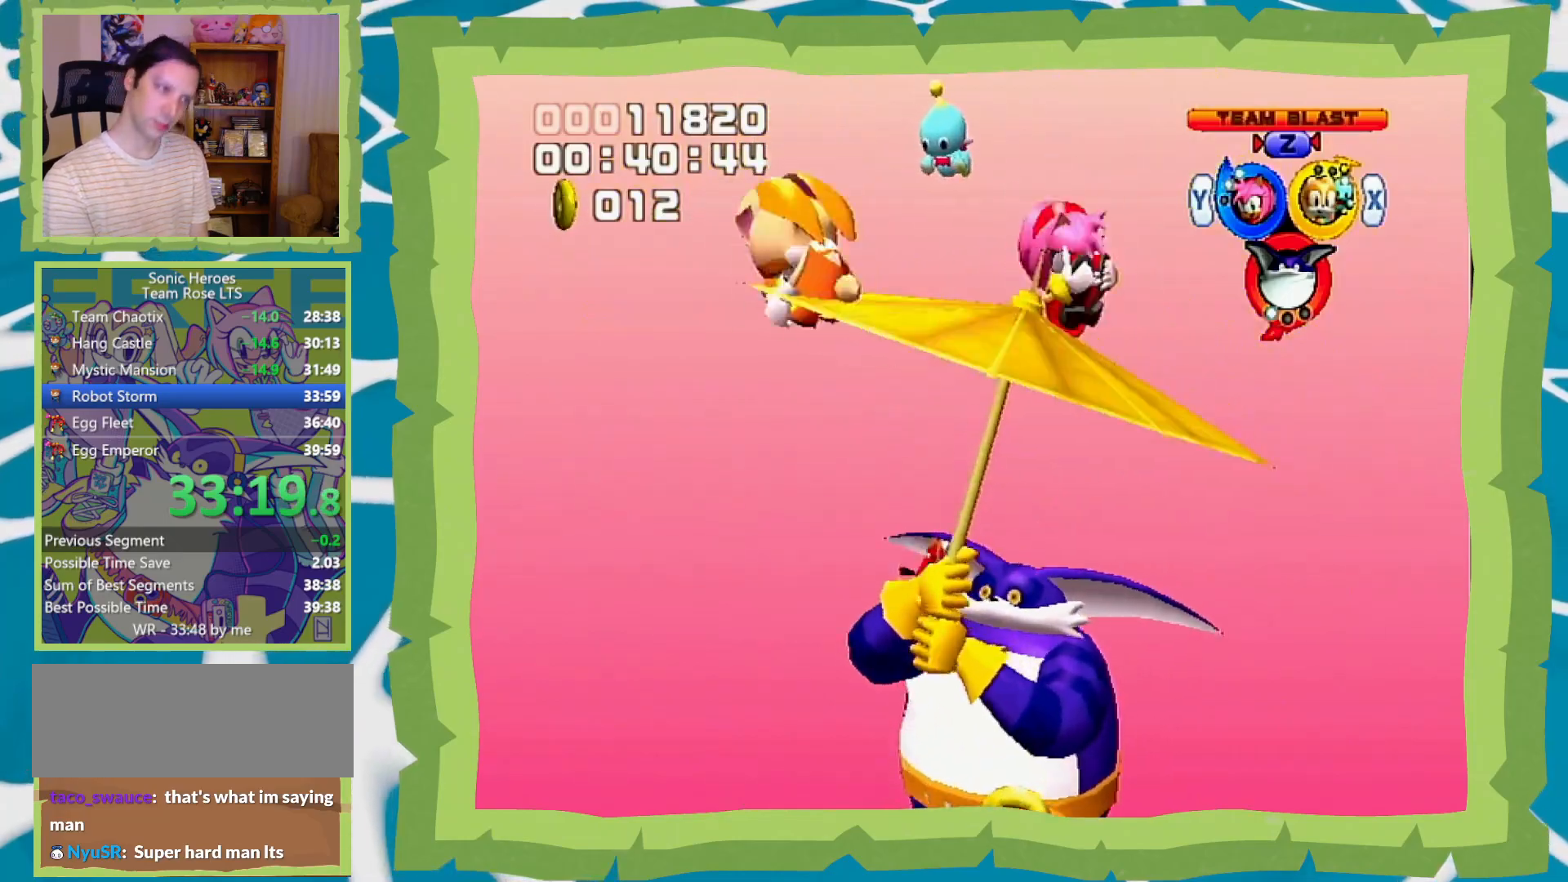
Gameplay with a controller (Nintendo layout); each line is a JSON object with the inputs held at the frame after it. "events" lists button and stick changes between this image and that frame as [ms after this image, input, new state], when the widget could be followed in between. Not read: L3 R3.
{"buttons": [], "left_stick": "center", "right_stick": "center", "events": []}
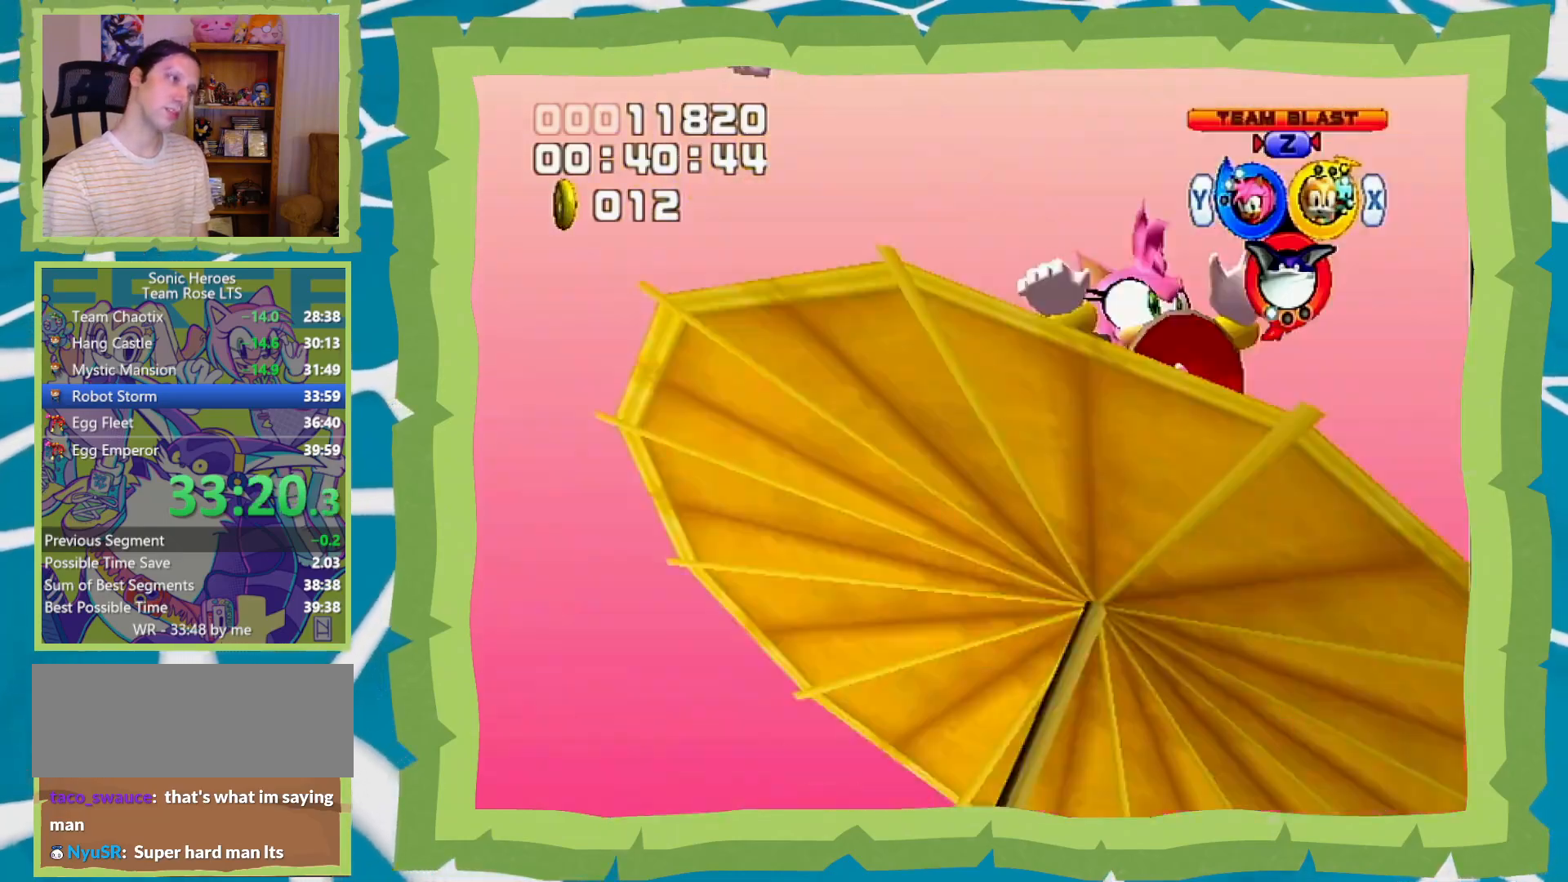
{"buttons": [], "left_stick": "center", "right_stick": "center", "events": []}
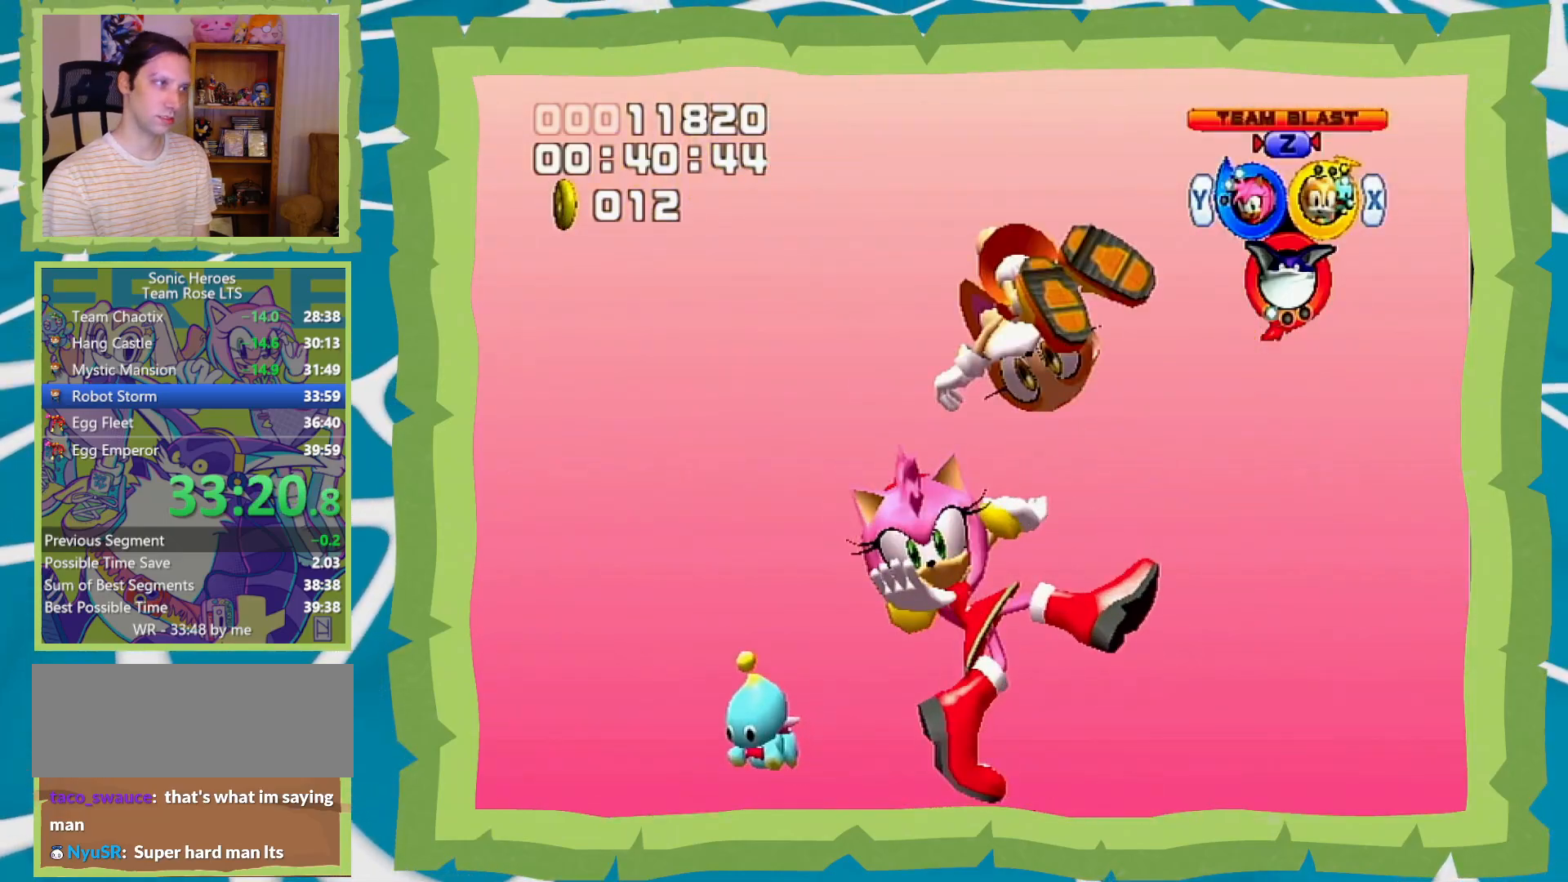
{"buttons": [], "left_stick": "center", "right_stick": "center", "events": []}
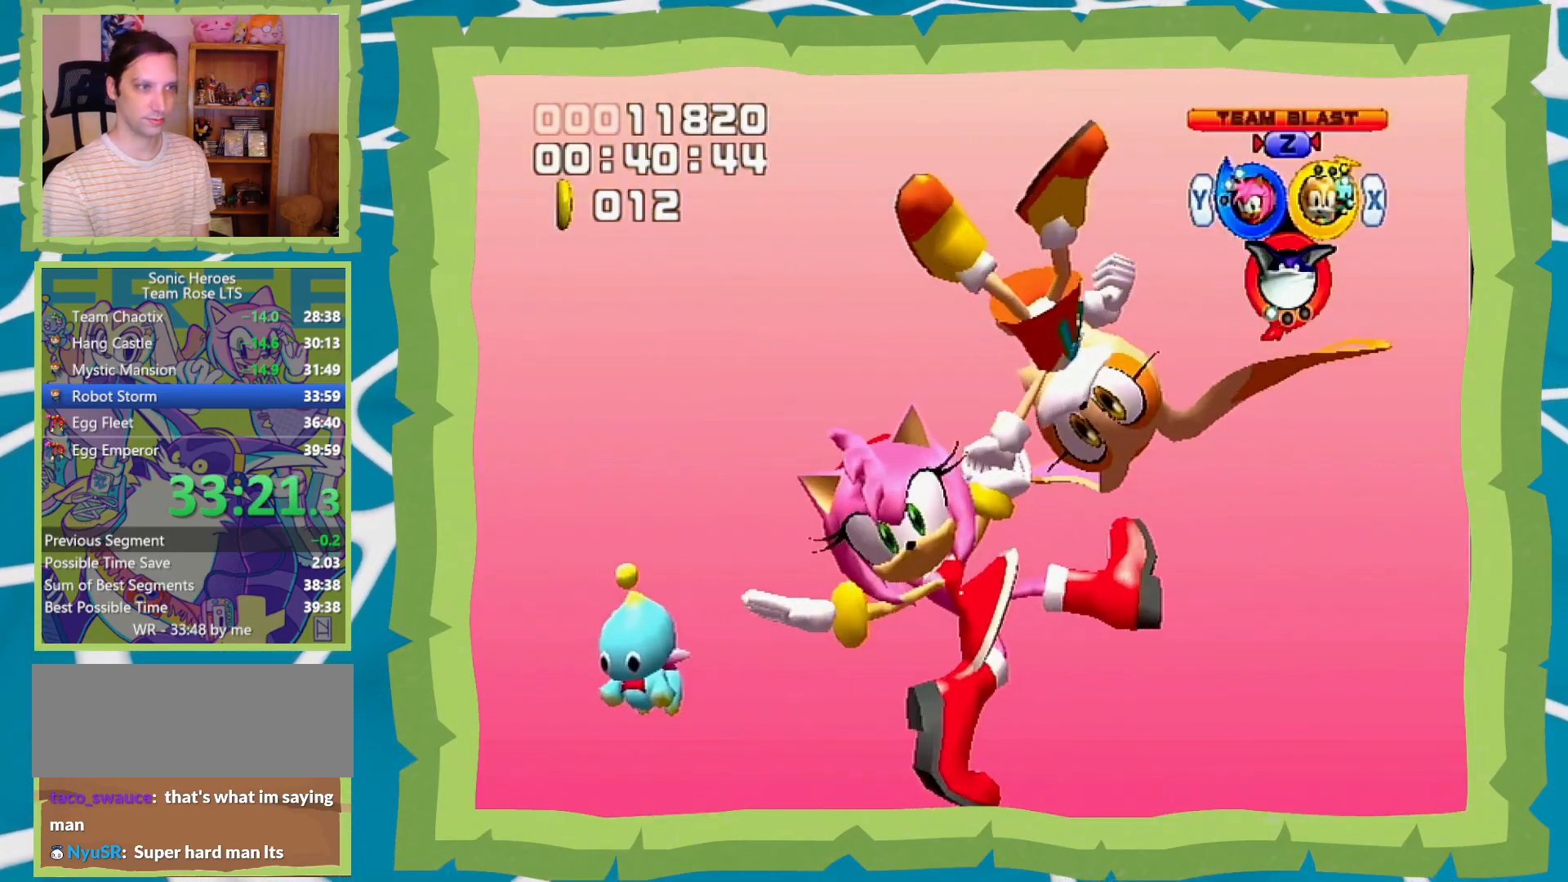
{"buttons": [], "left_stick": "center", "right_stick": "center", "events": []}
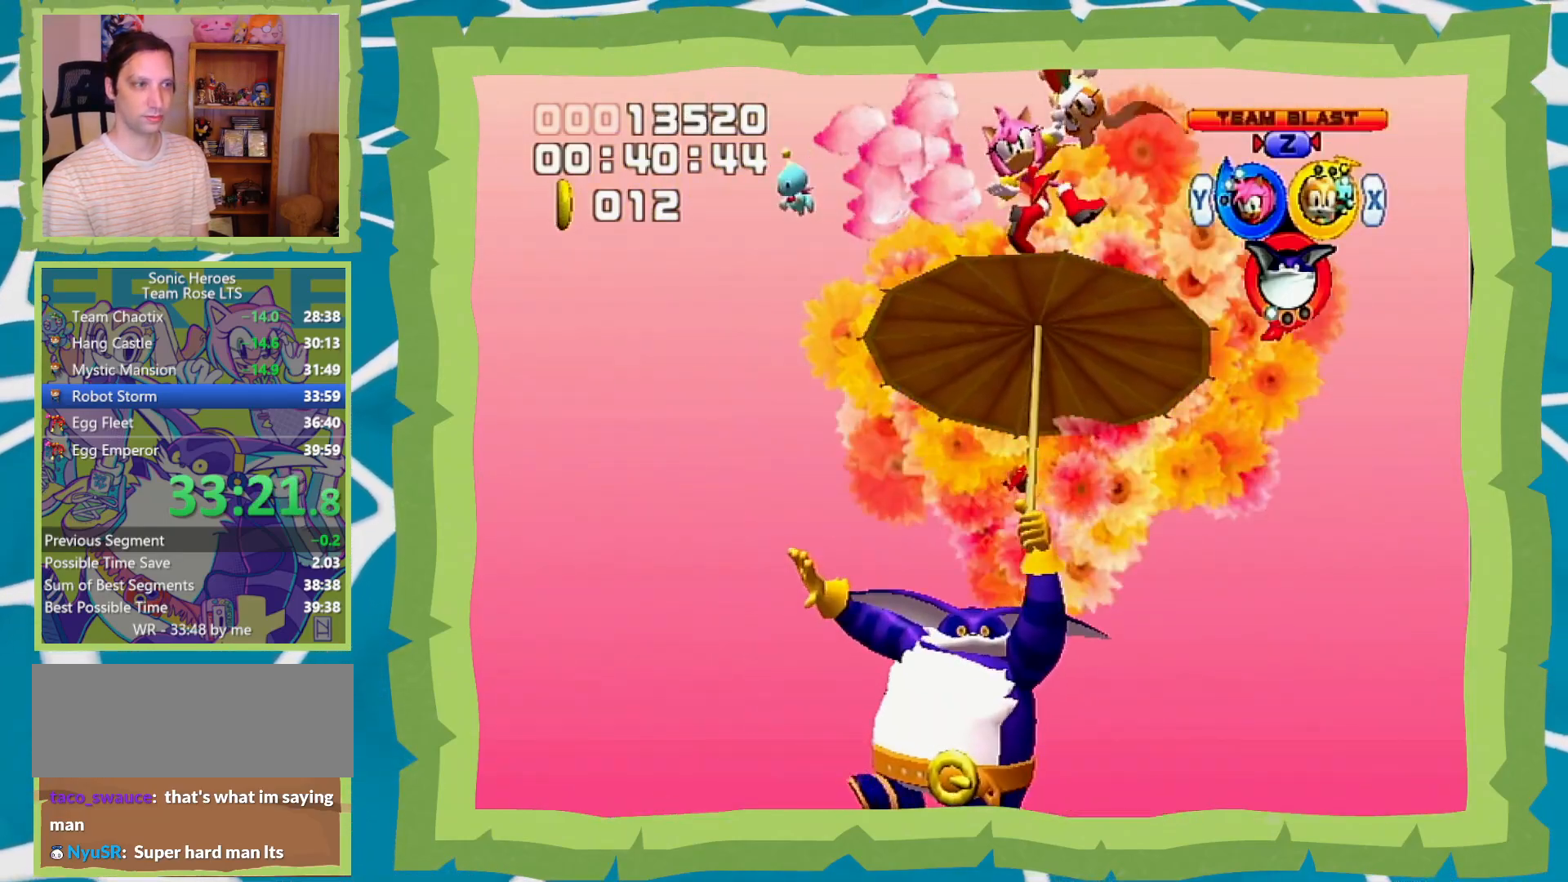
{"buttons": [], "left_stick": "center", "right_stick": "center", "events": []}
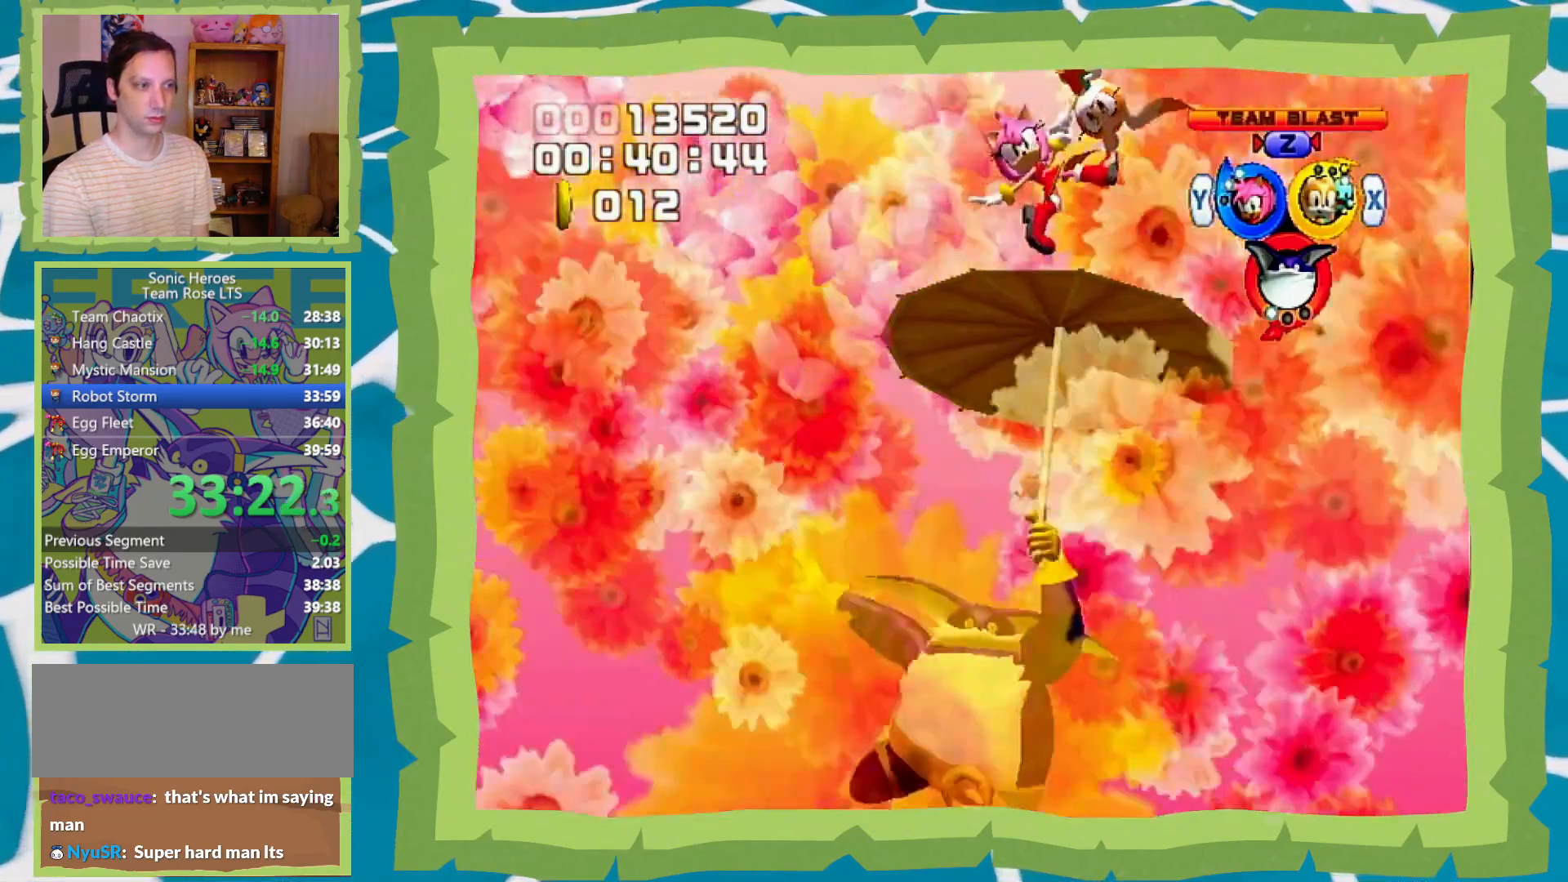
{"buttons": [], "left_stick": "center", "right_stick": "center", "events": []}
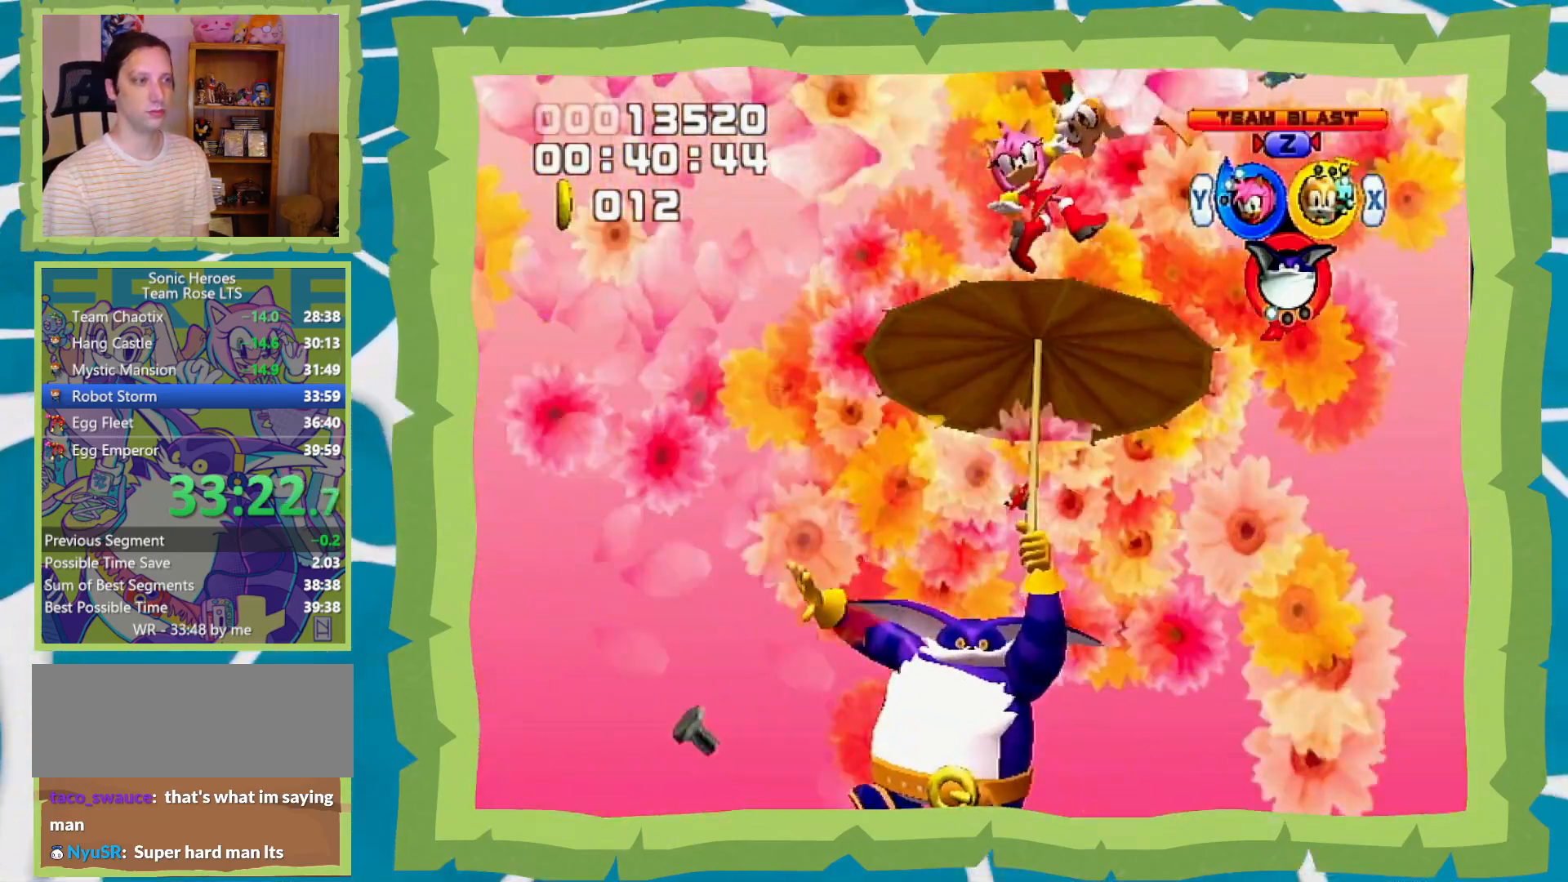
{"buttons": [], "left_stick": "center", "right_stick": "center", "events": []}
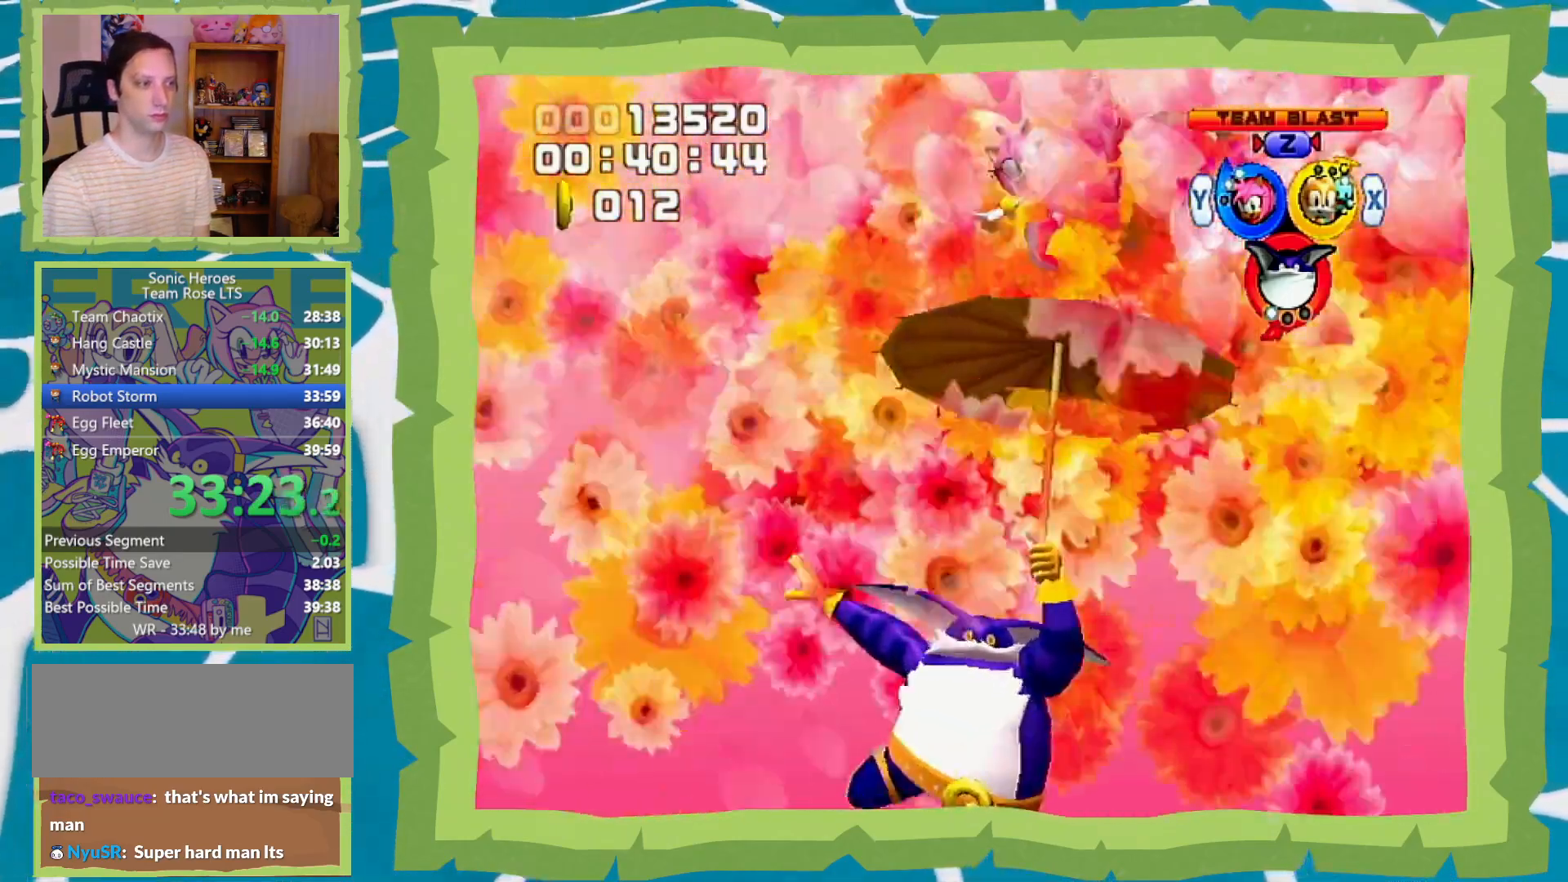
{"buttons": [], "left_stick": "center", "right_stick": "center", "events": []}
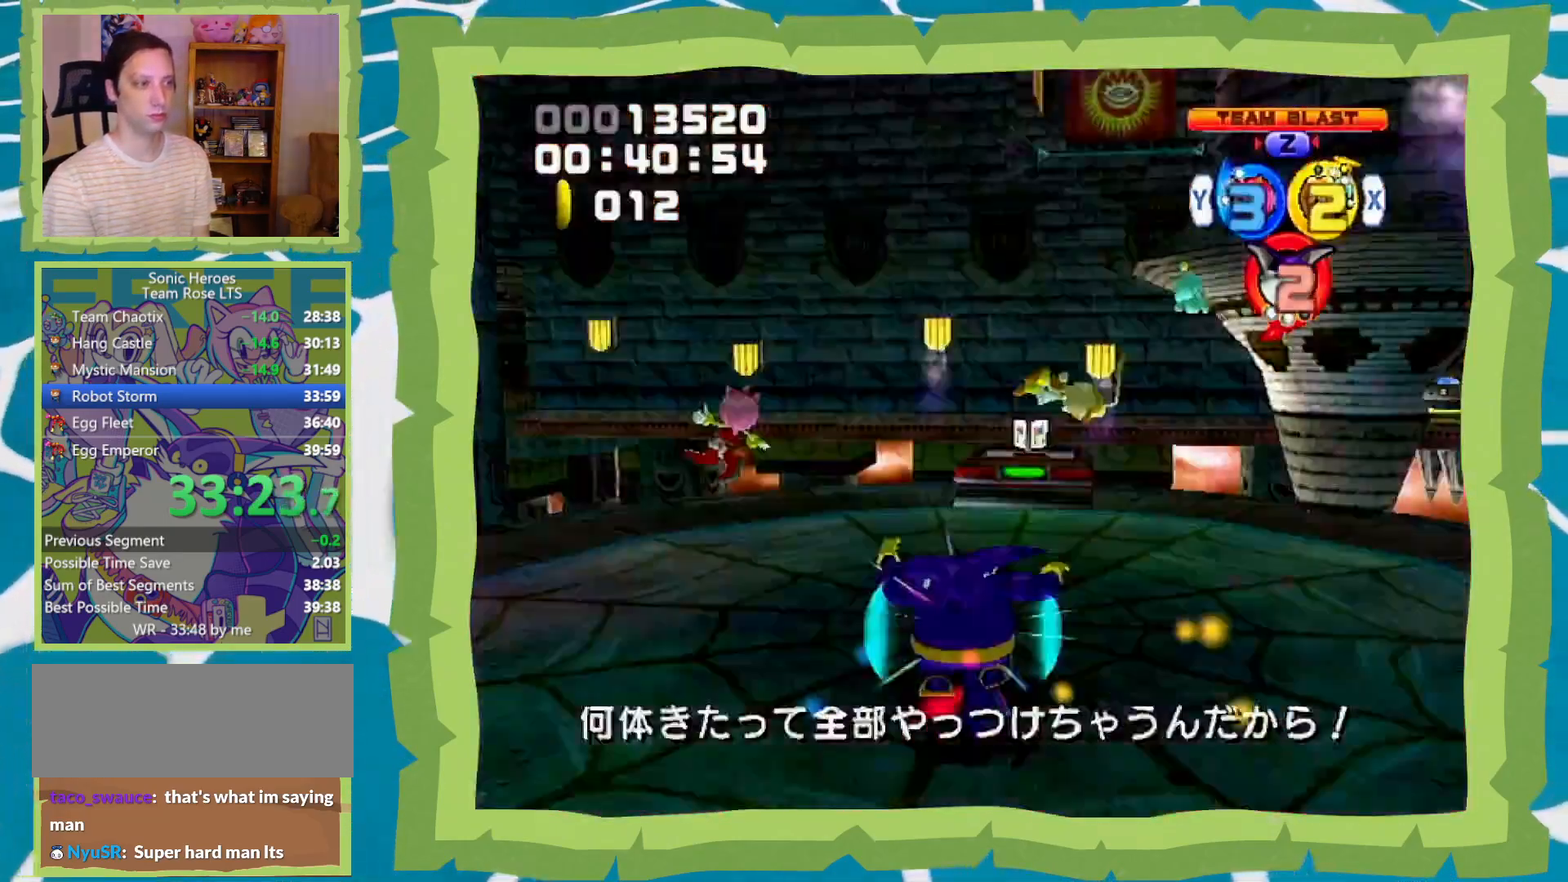
{"buttons": [], "left_stick": "center", "right_stick": "center", "events": [[83, "B", "down"], [300, "B", "up"]]}
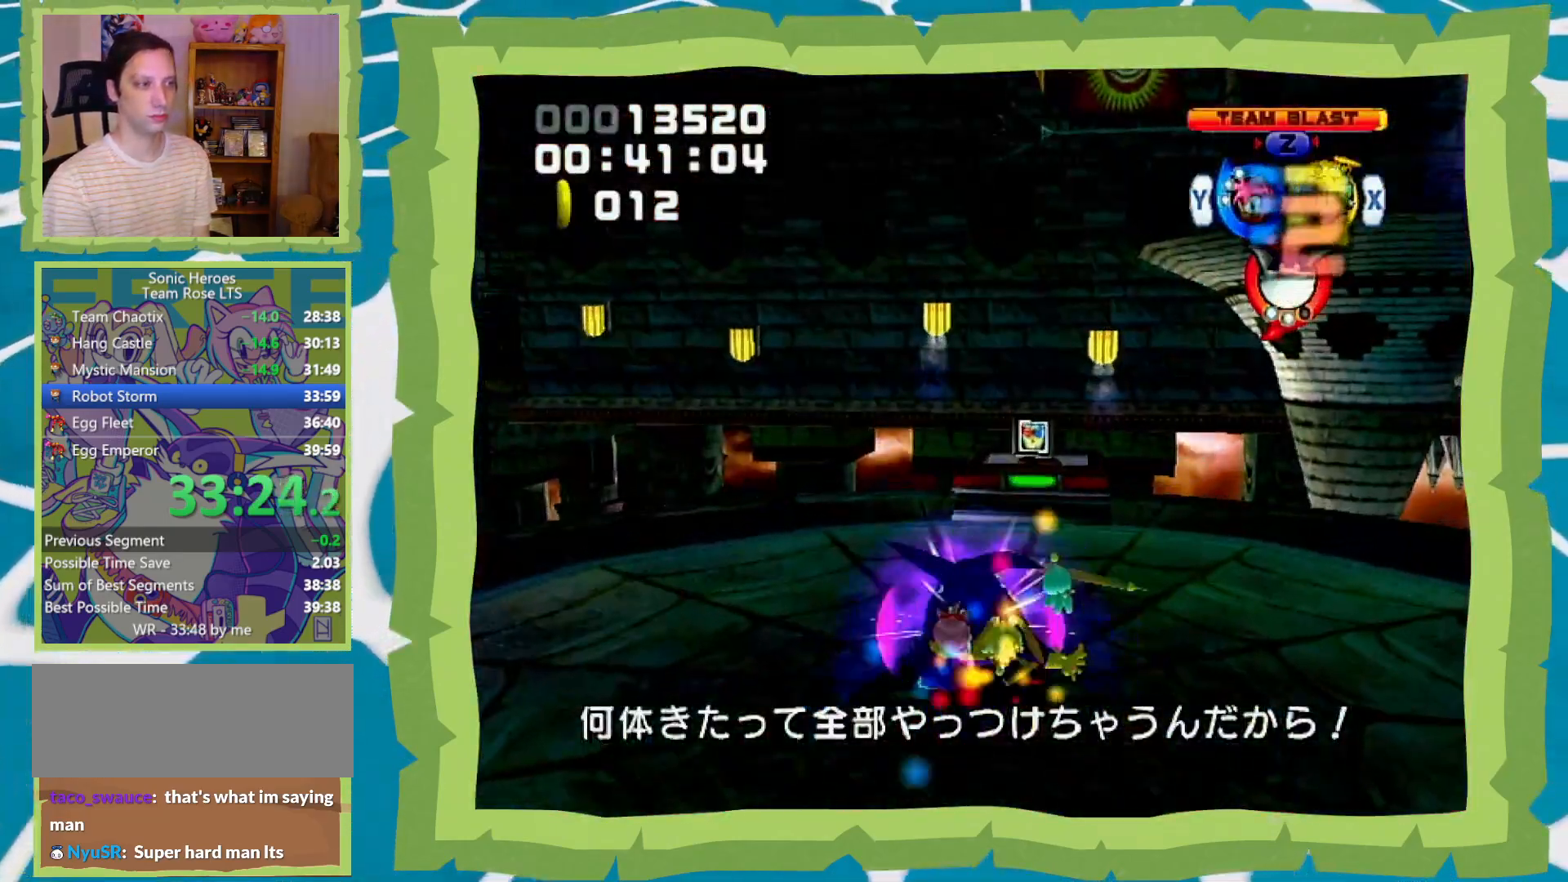
{"buttons": [], "left_stick": "center", "right_stick": "center", "events": []}
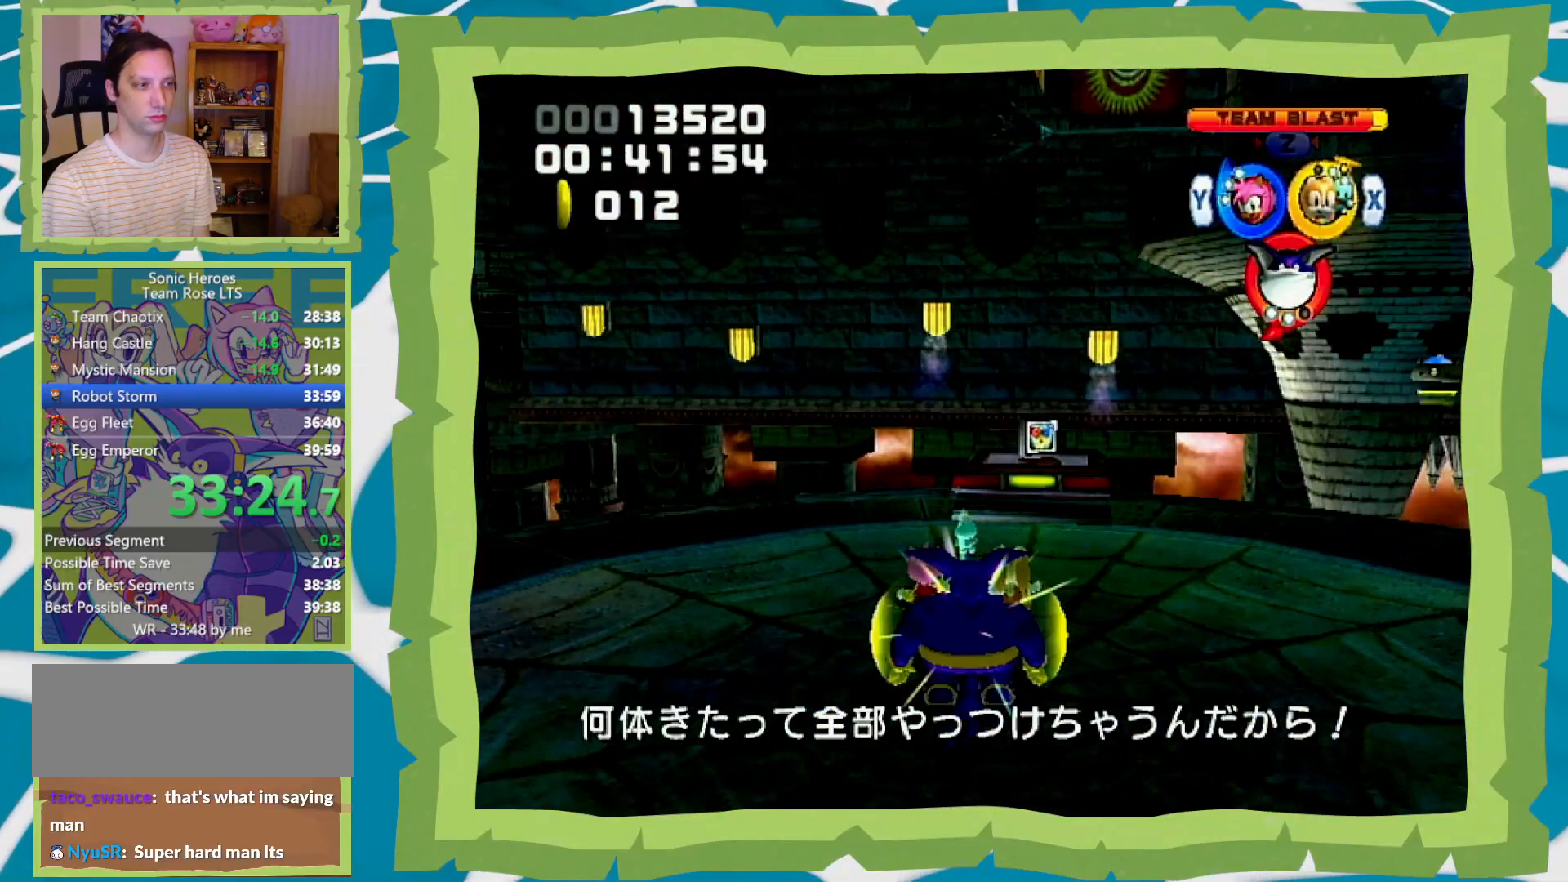
{"buttons": [], "left_stick": "center", "right_stick": "center", "events": []}
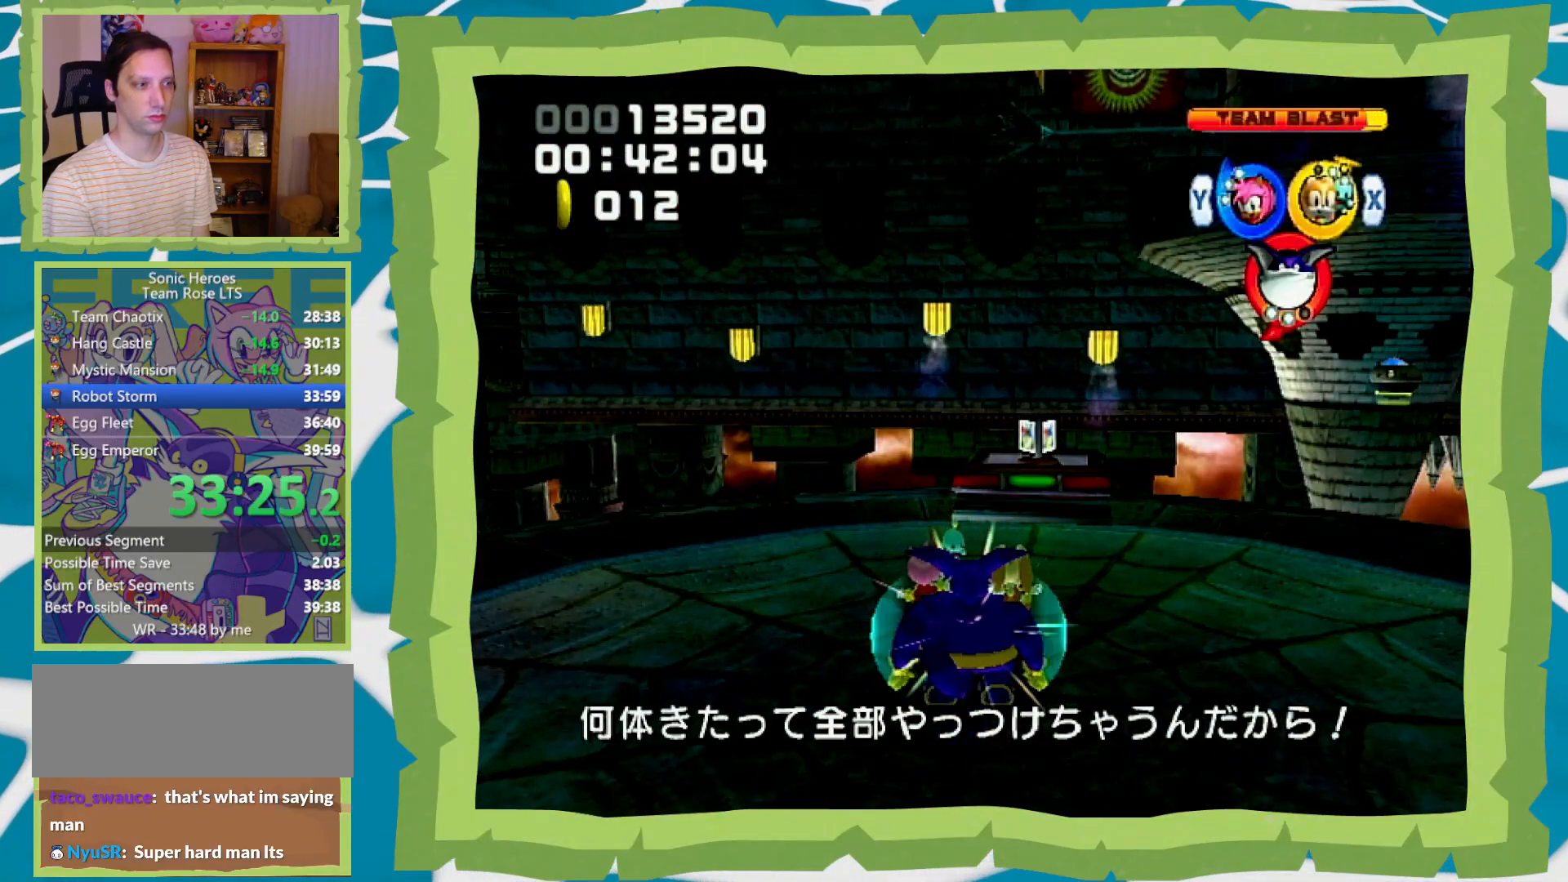
{"buttons": [], "left_stick": "center", "right_stick": "center", "events": []}
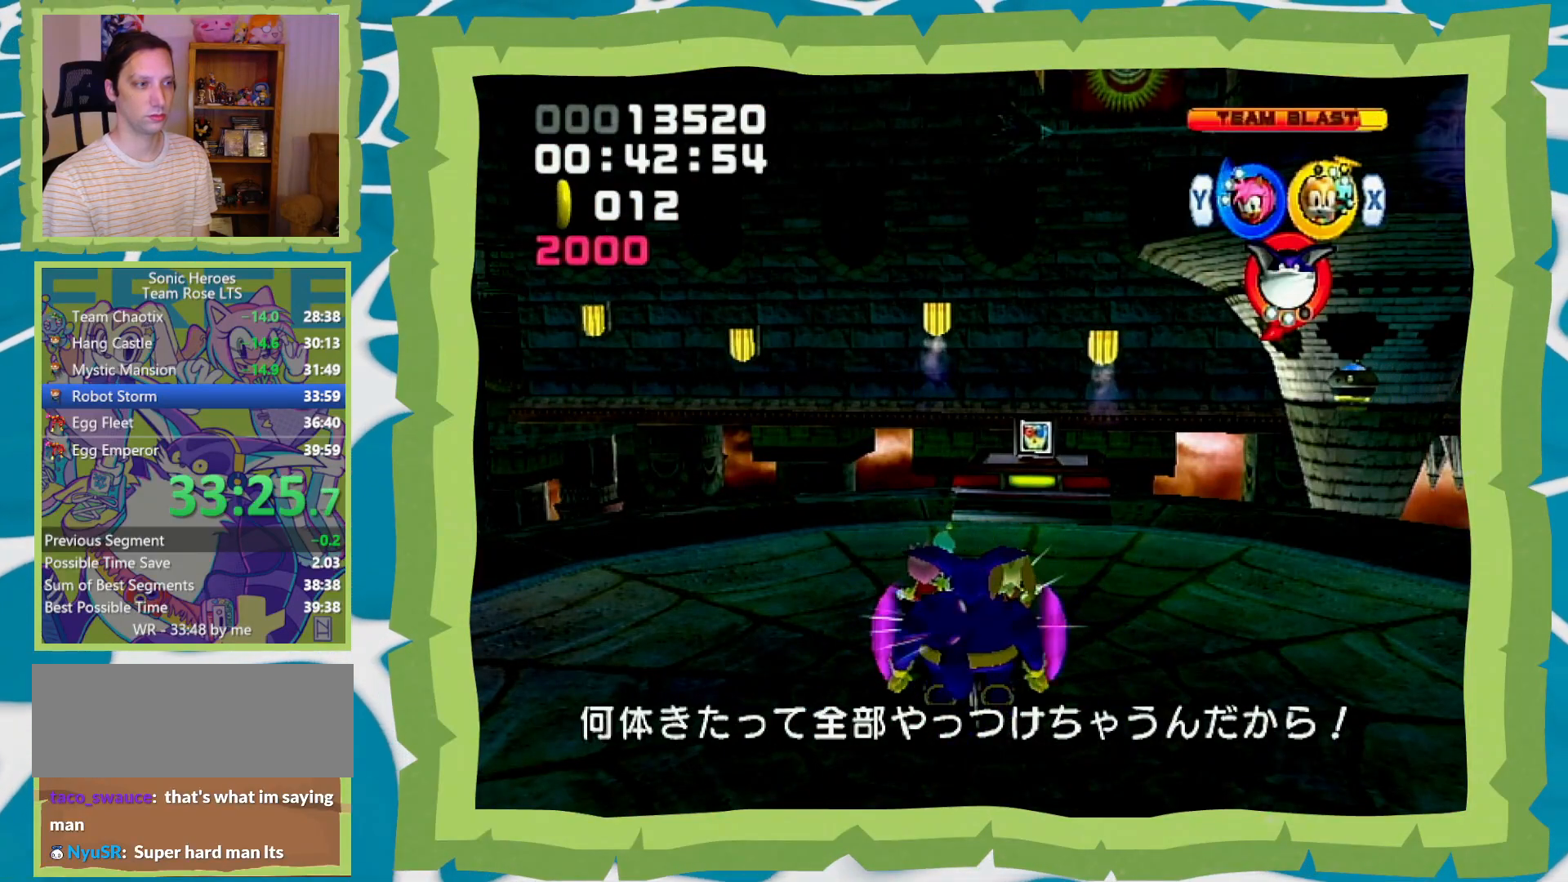
{"buttons": [], "left_stick": "center", "right_stick": "center", "events": []}
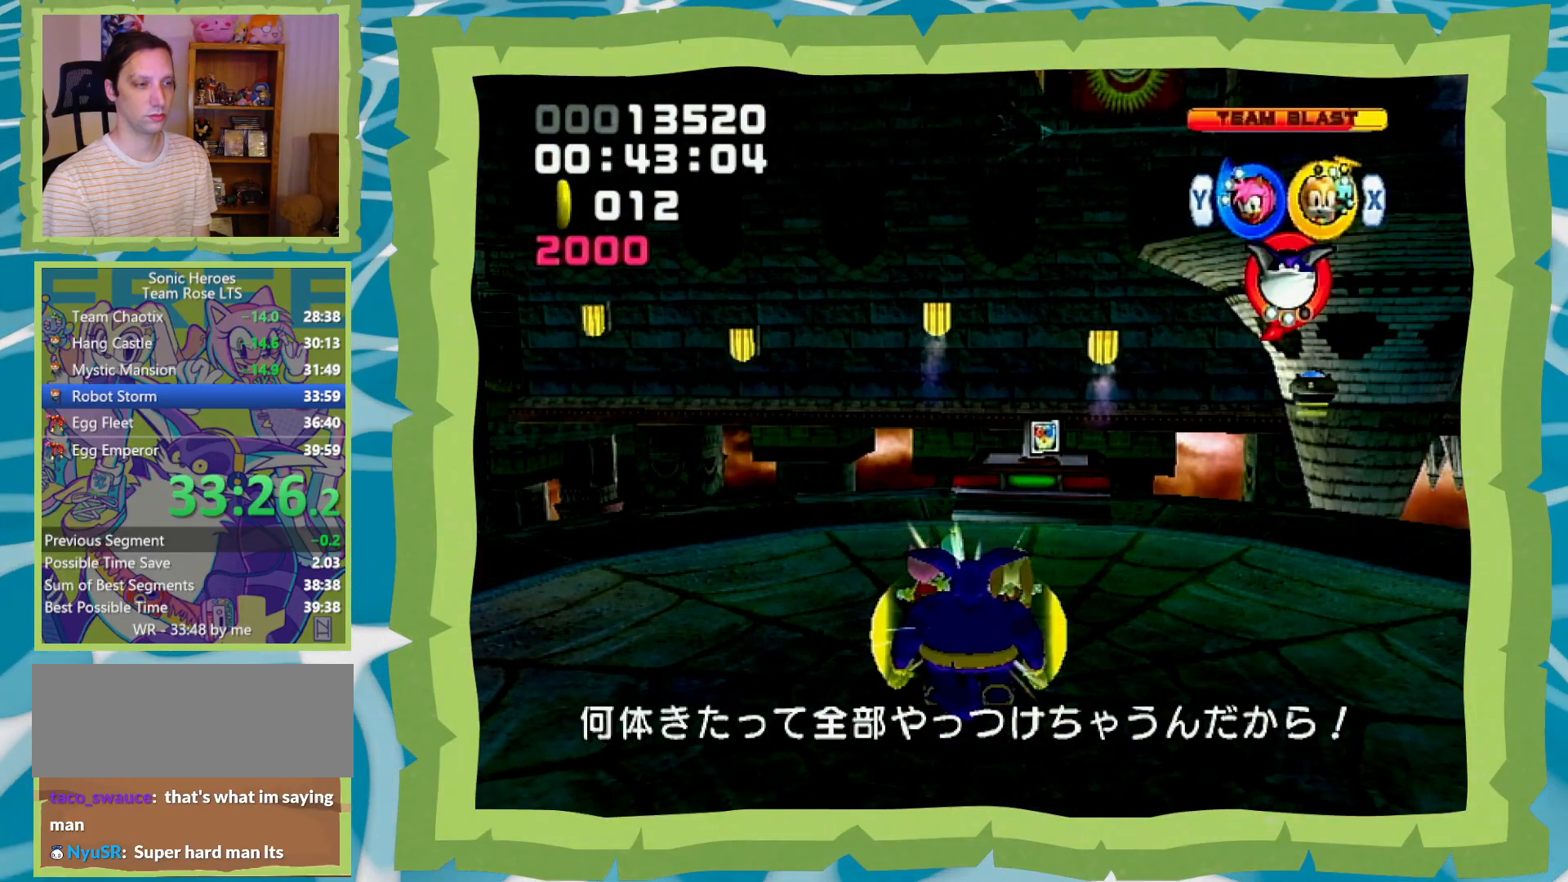
{"buttons": [], "left_stick": "center", "right_stick": "center", "events": []}
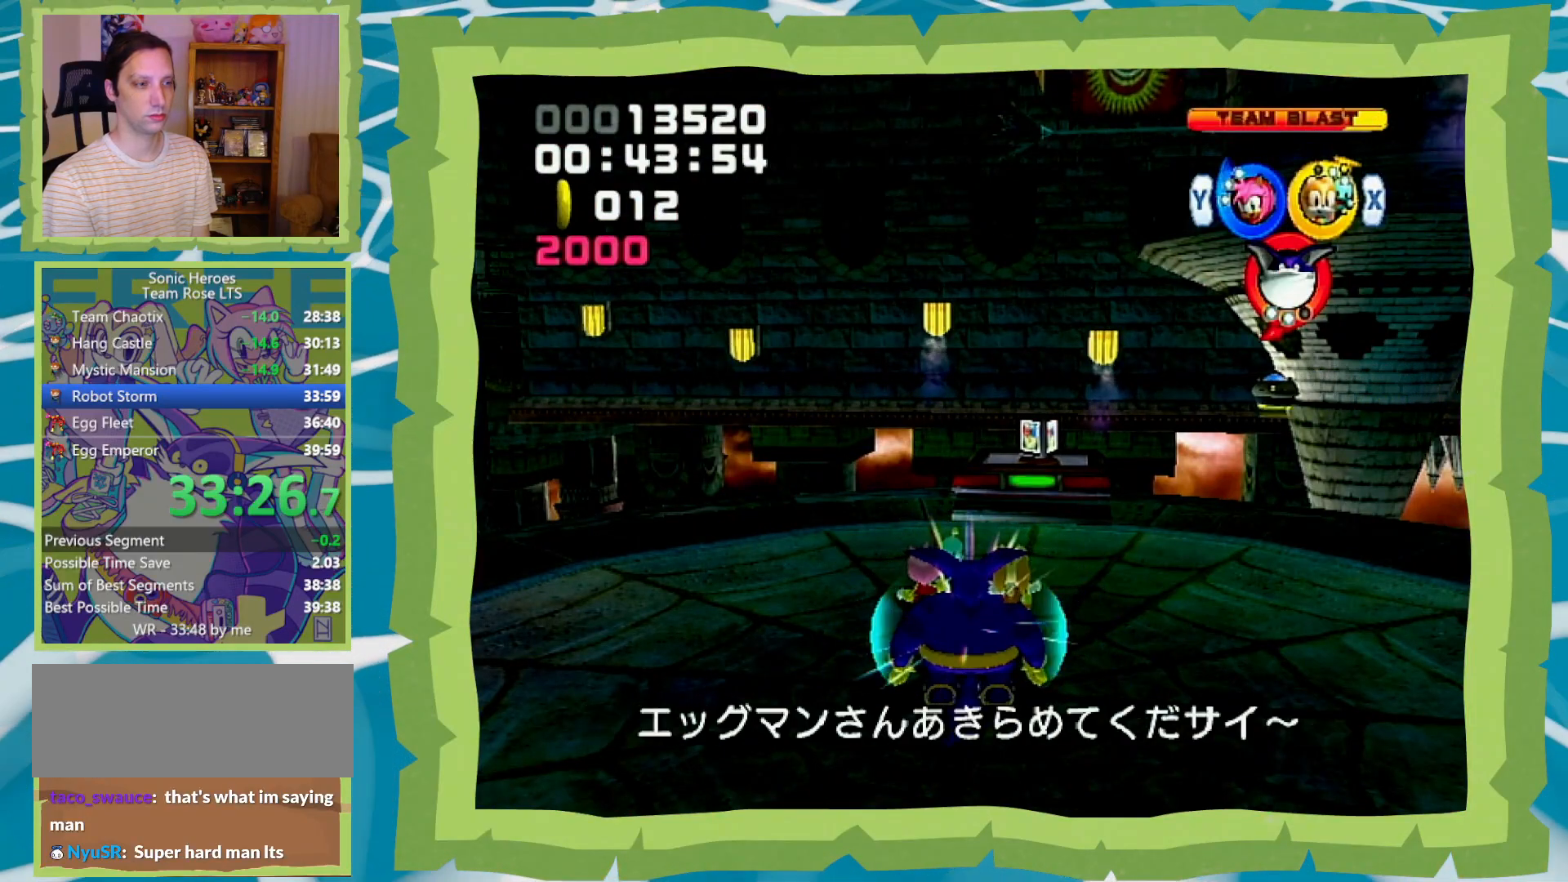
{"buttons": [], "left_stick": "center", "right_stick": "center", "events": []}
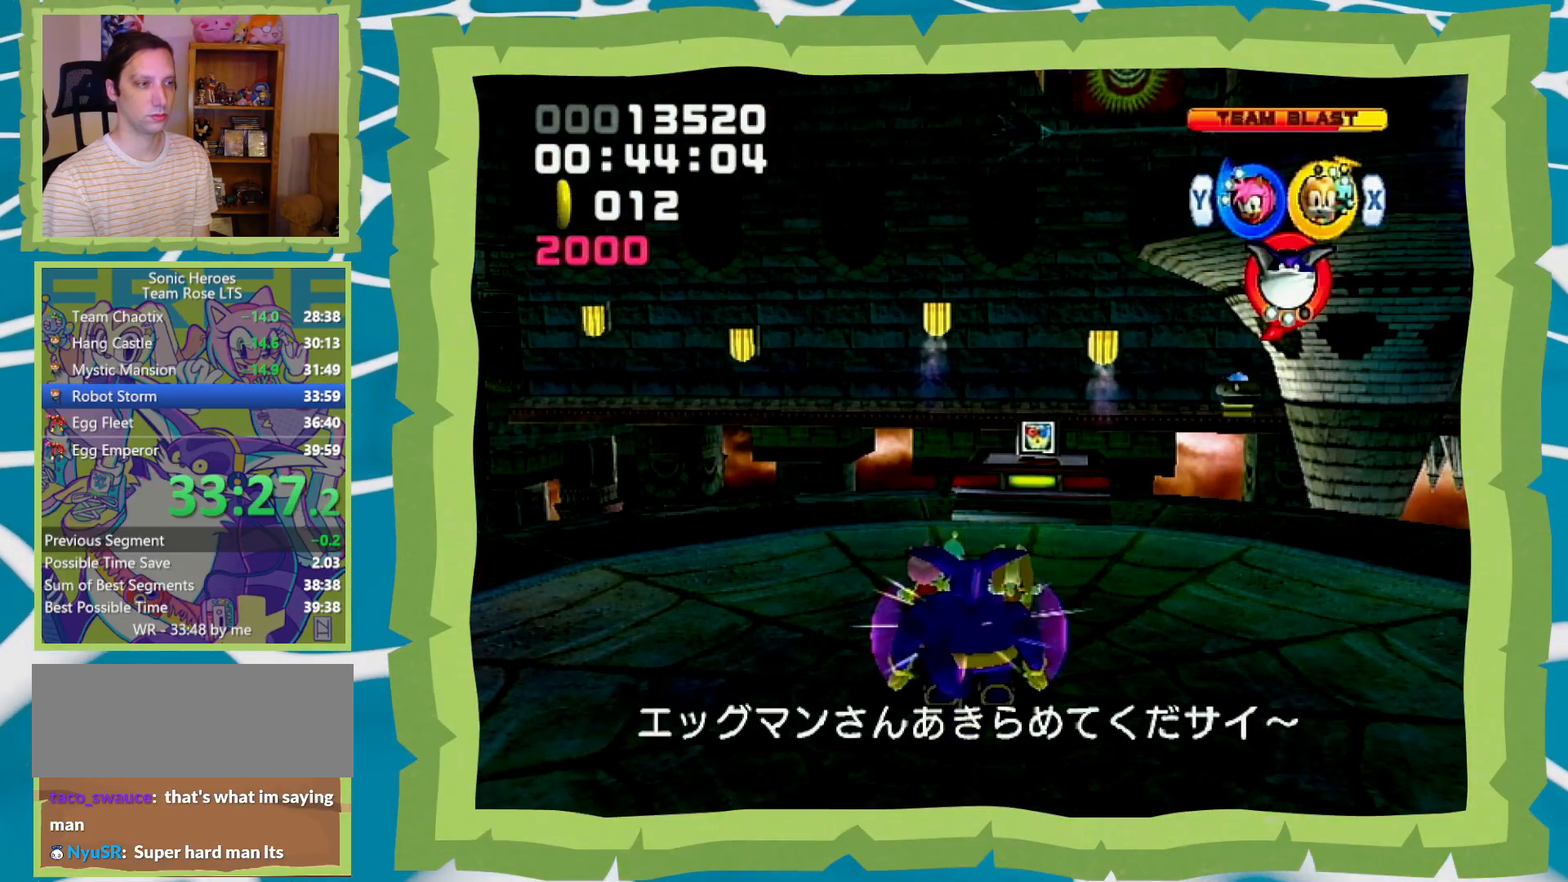
{"buttons": [], "left_stick": "center", "right_stick": "center", "events": []}
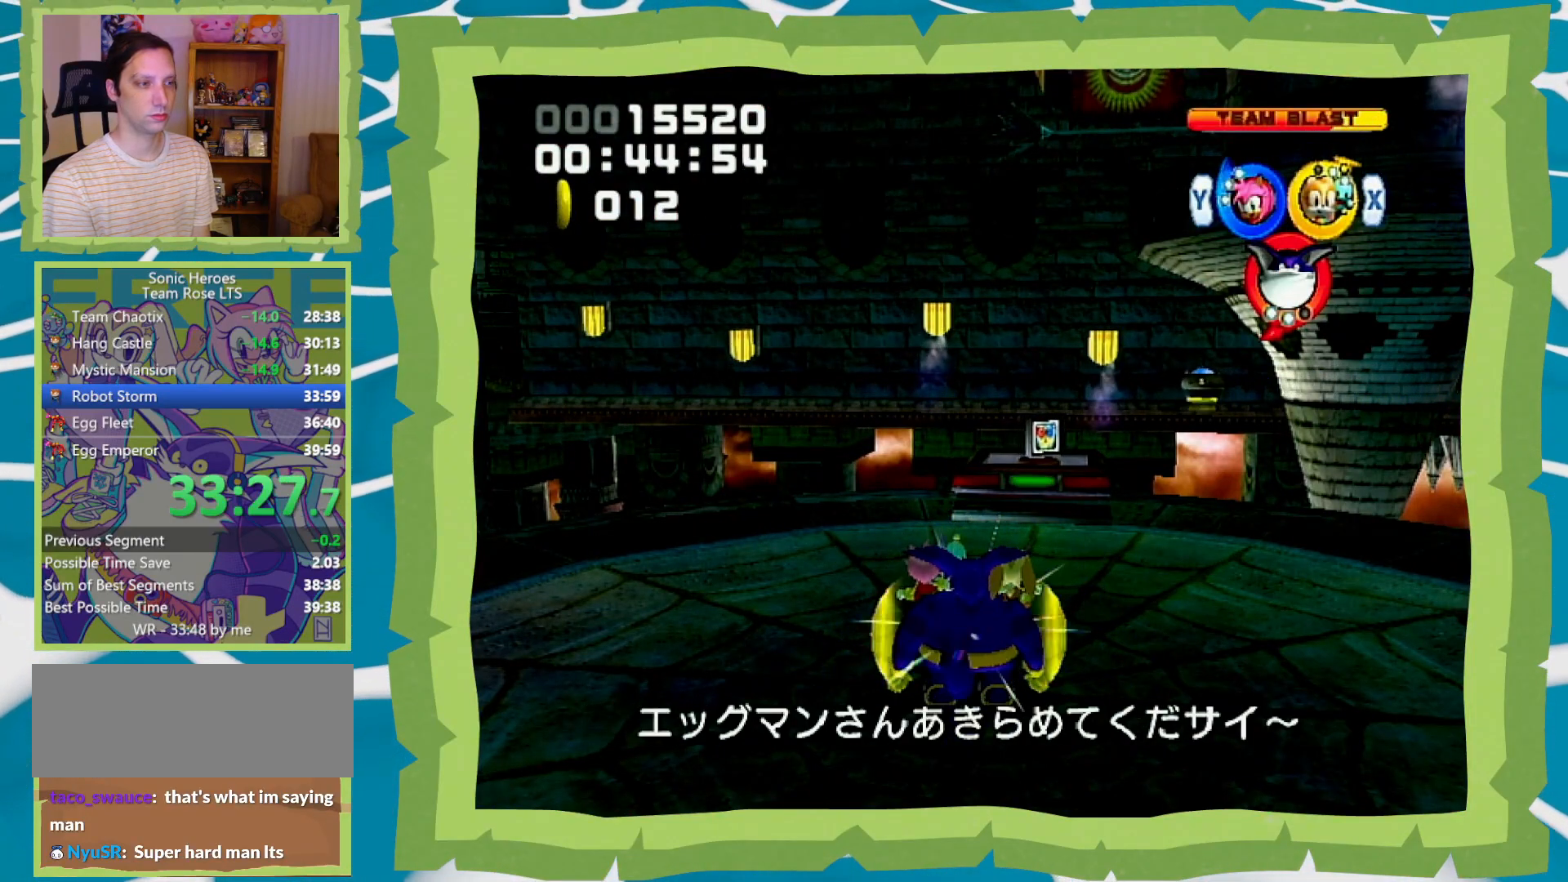
{"buttons": [], "left_stick": "center", "right_stick": "center", "events": []}
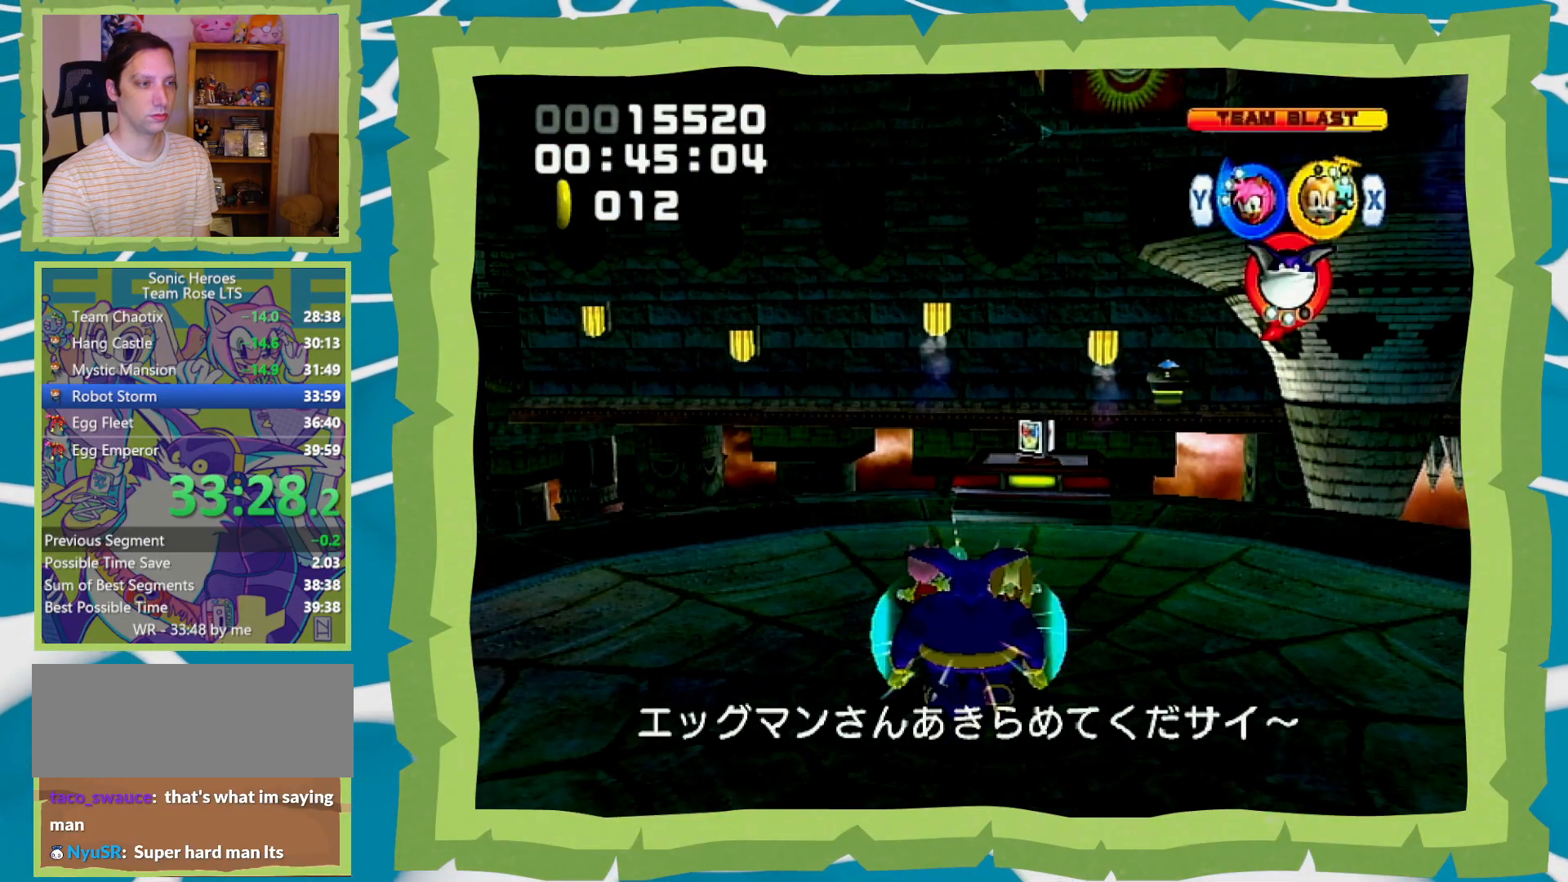
{"buttons": ["B"], "left_stick": "center", "right_stick": "center", "events": [[83, "B", "down"], [200, "B", "up"], [267, "B", "down"], [367, "B", "up"], [433, "B", "down"]]}
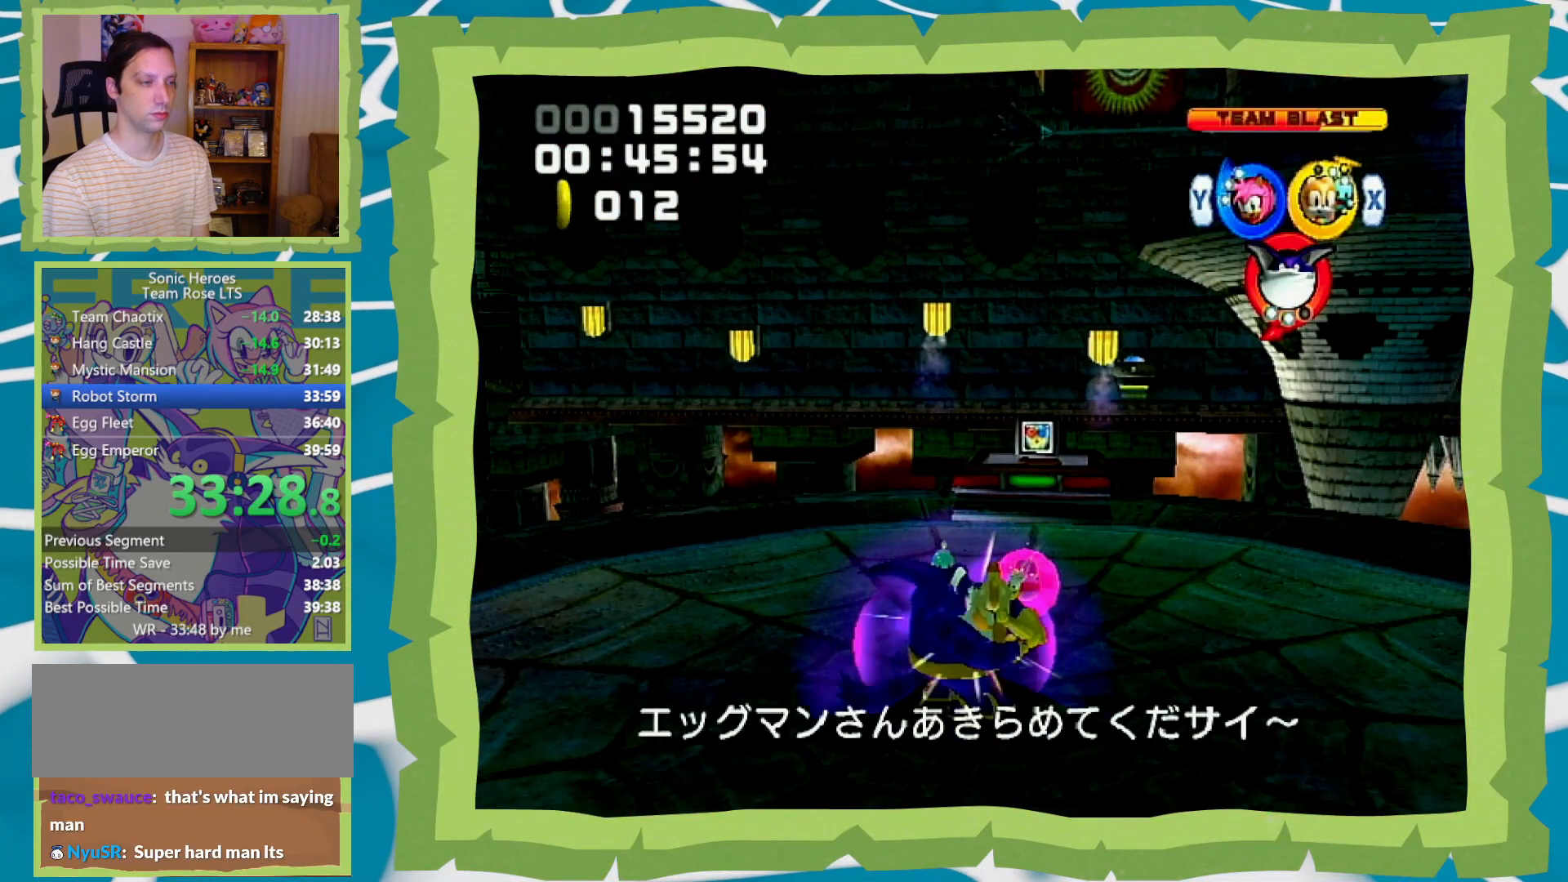
{"buttons": [], "left_stick": "center", "right_stick": "center", "events": [[33, "B", "up"], [83, "B", "down"], [183, "B", "up"], [250, "B", "down"], [333, "B", "up"], [433, "B", "down"], [483, "B", "up"]]}
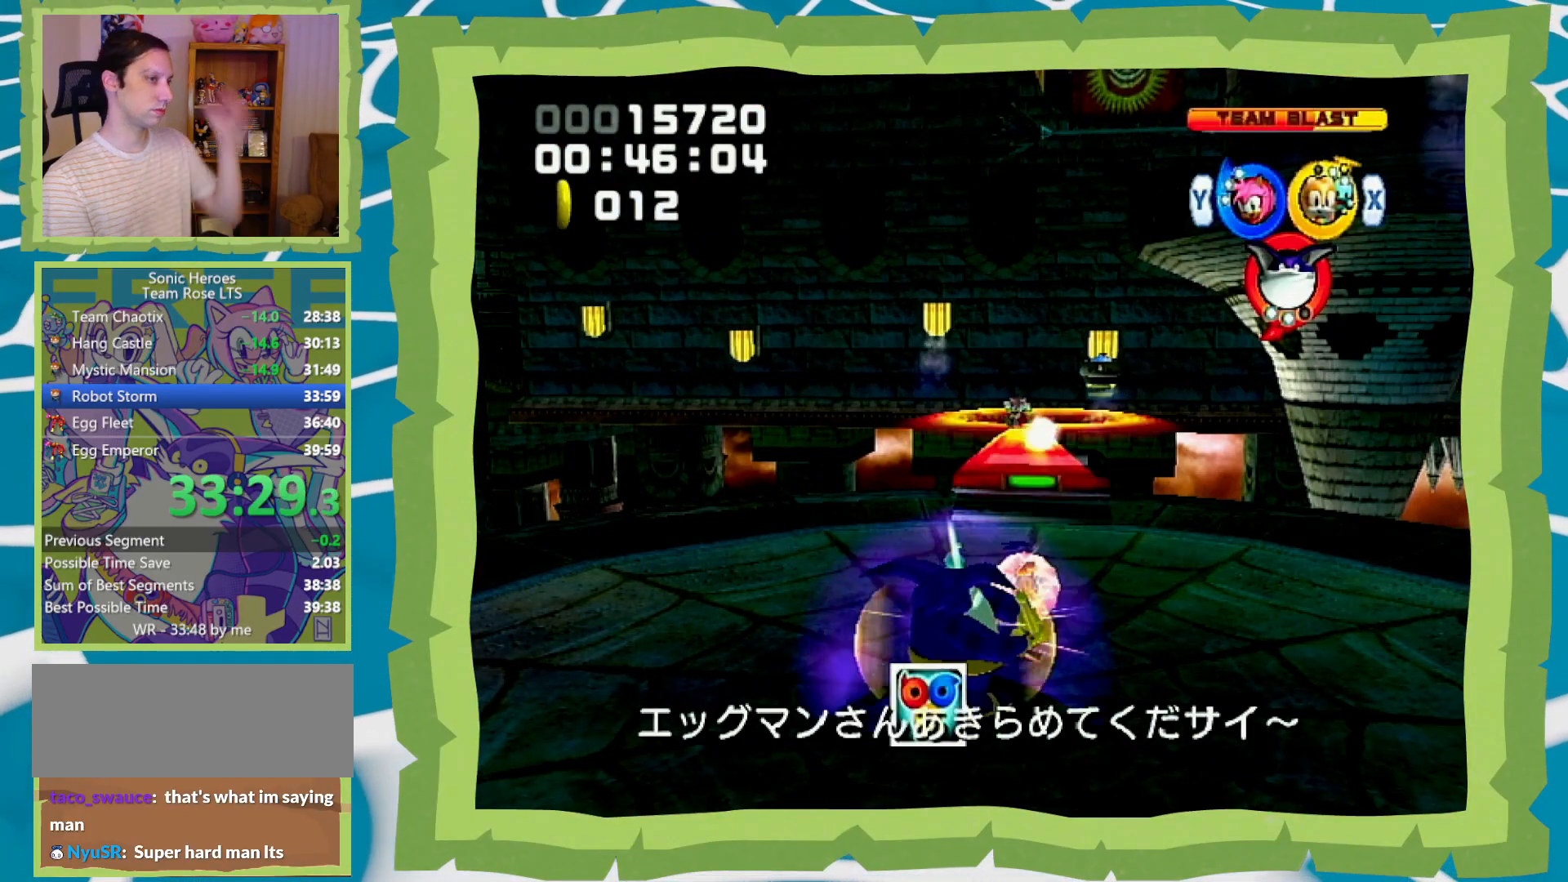
{"buttons": ["B"], "left_stick": "center", "right_stick": "center", "events": [[50, "B", "down"], [183, "B", "up"], [250, "B", "down"], [350, "B", "up"], [400, "B", "down"]]}
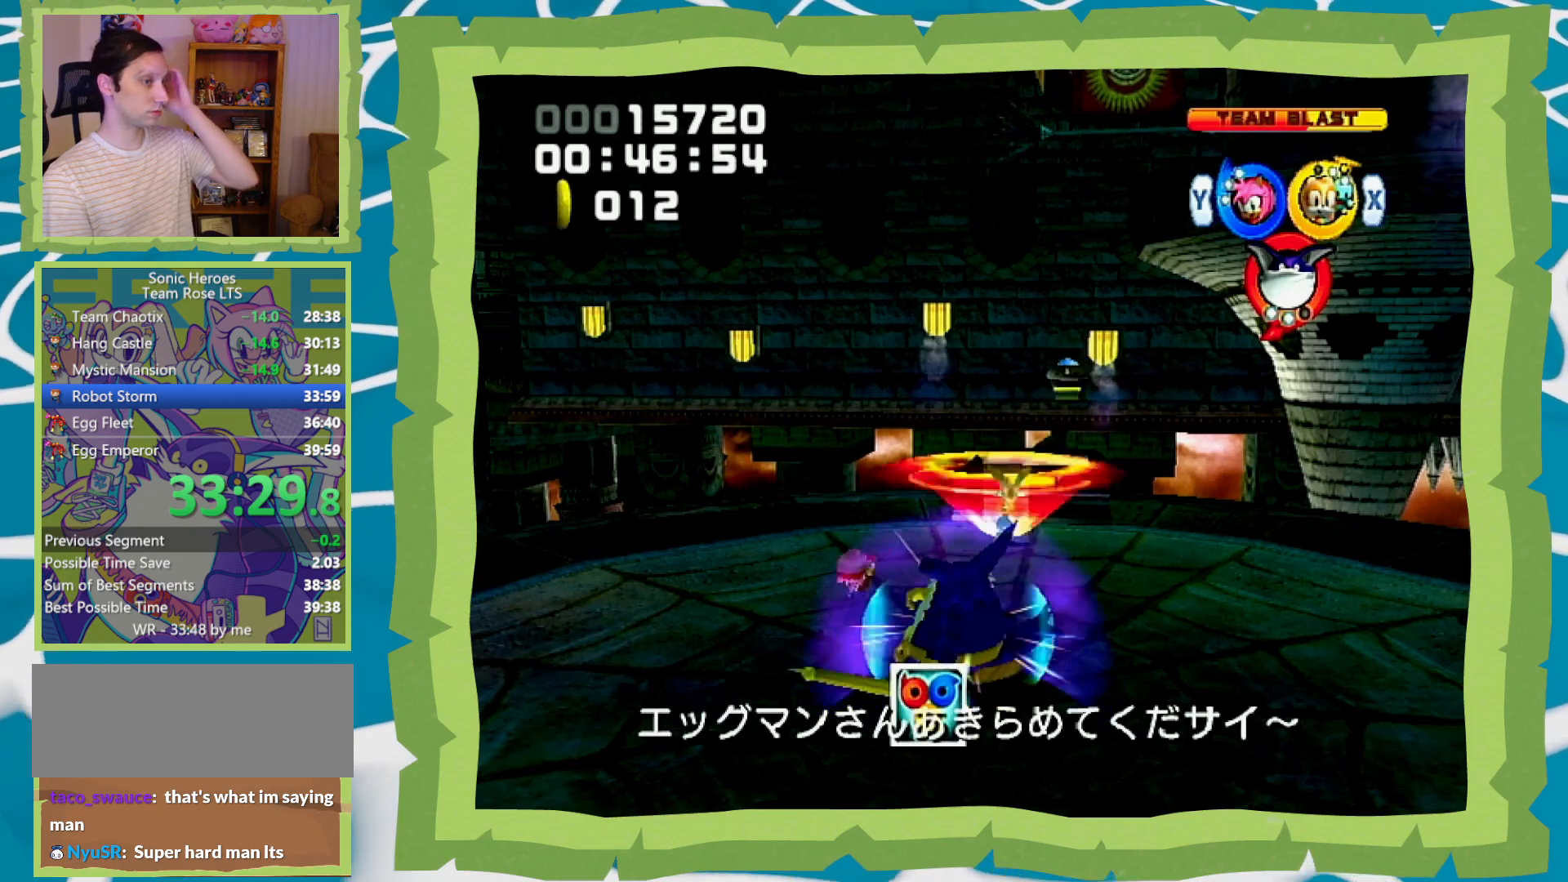
{"buttons": ["B"], "left_stick": "center", "right_stick": "center", "events": [[17, "B", "up"], [83, "B", "down"], [183, "B", "up"], [267, "B", "down"], [333, "B", "up"], [433, "B", "down"]]}
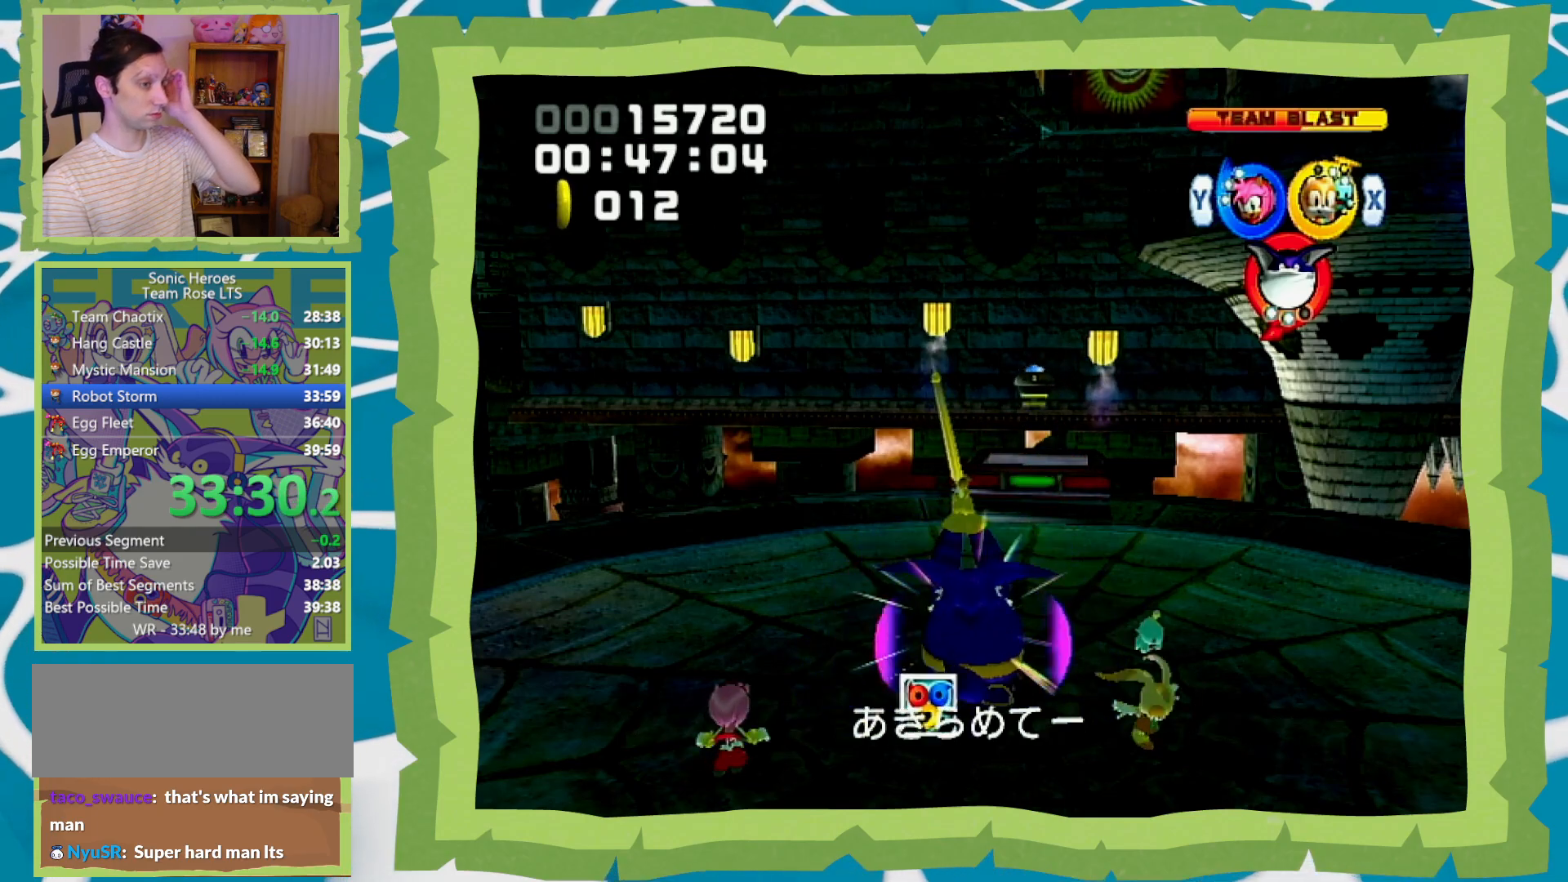
{"buttons": ["B"], "left_stick": "center", "right_stick": "center", "events": [[33, "B", "up"], [83, "B", "down"], [200, "B", "up"], [233, "B", "down"], [367, "B", "up"], [400, "B", "down"]]}
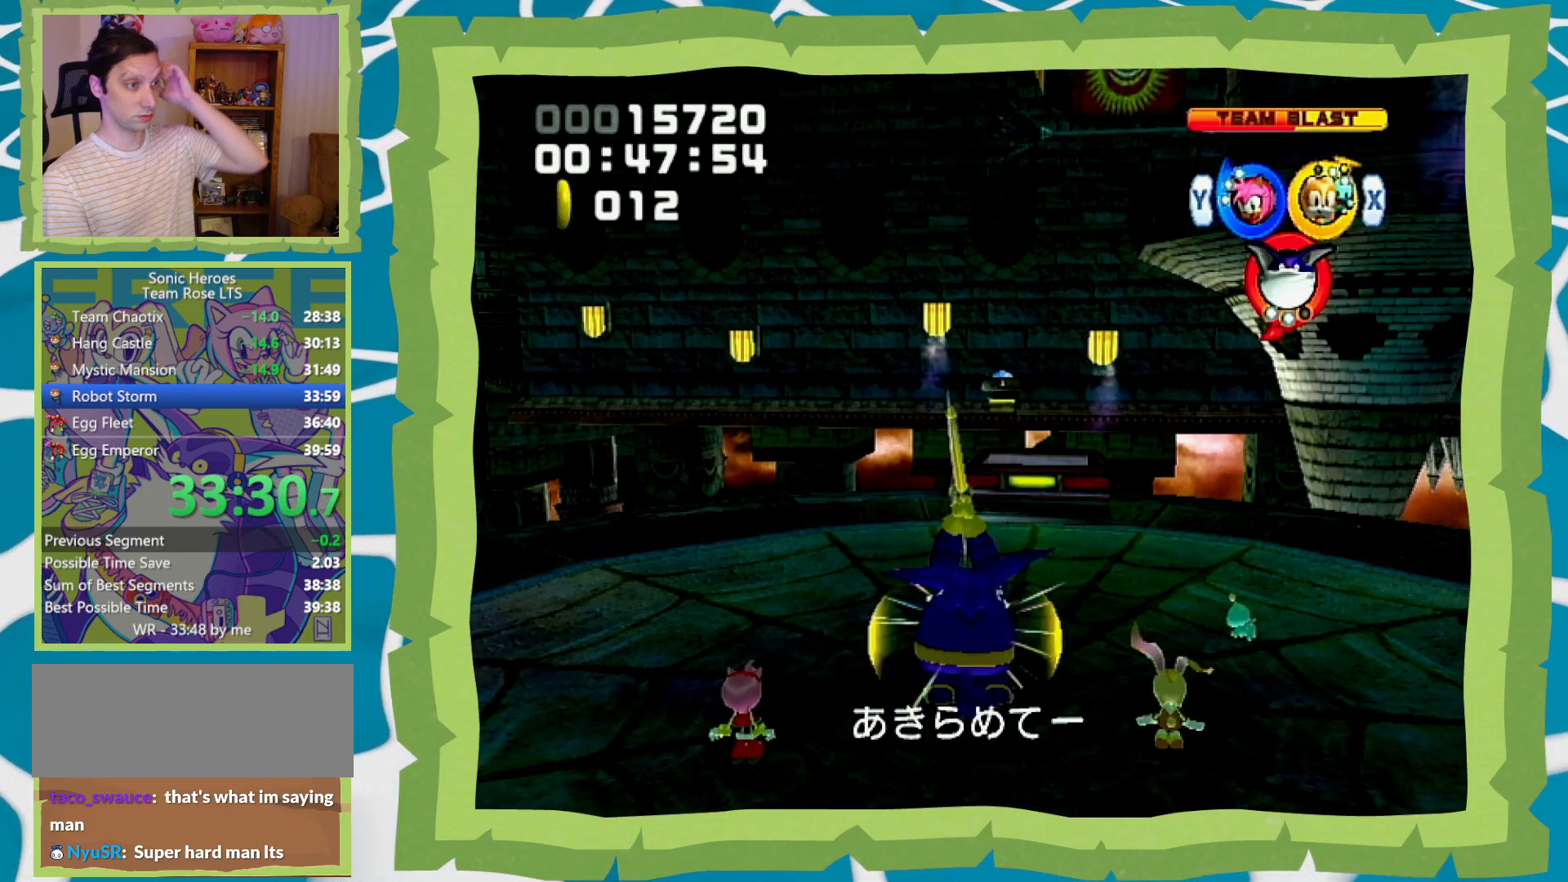
{"buttons": ["B"], "left_stick": "center", "right_stick": "center", "events": []}
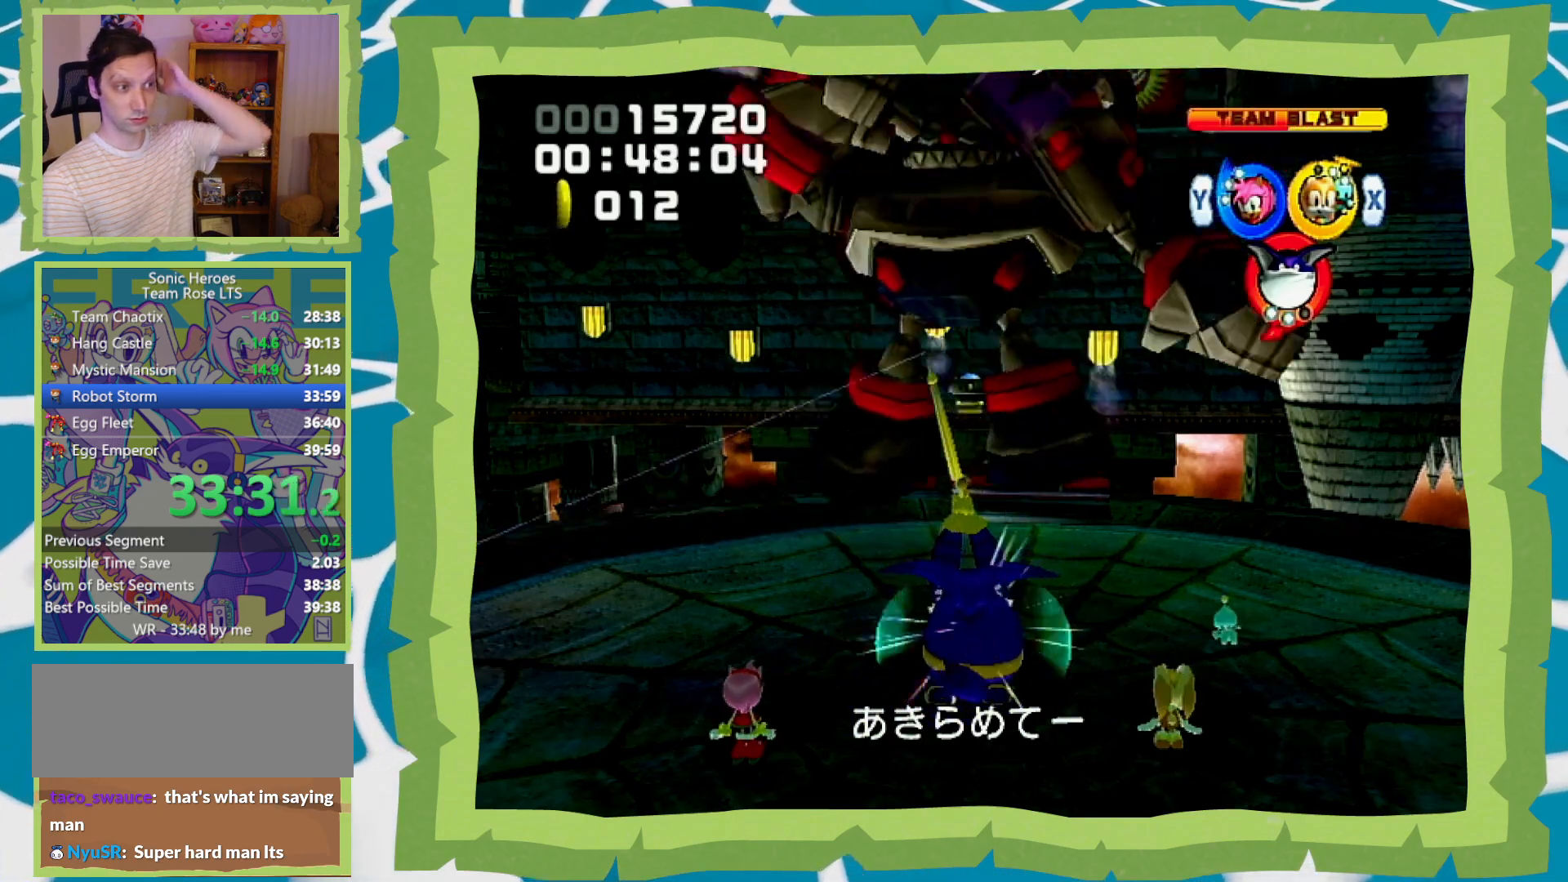
{"buttons": ["B"], "left_stick": "center", "right_stick": "center", "events": []}
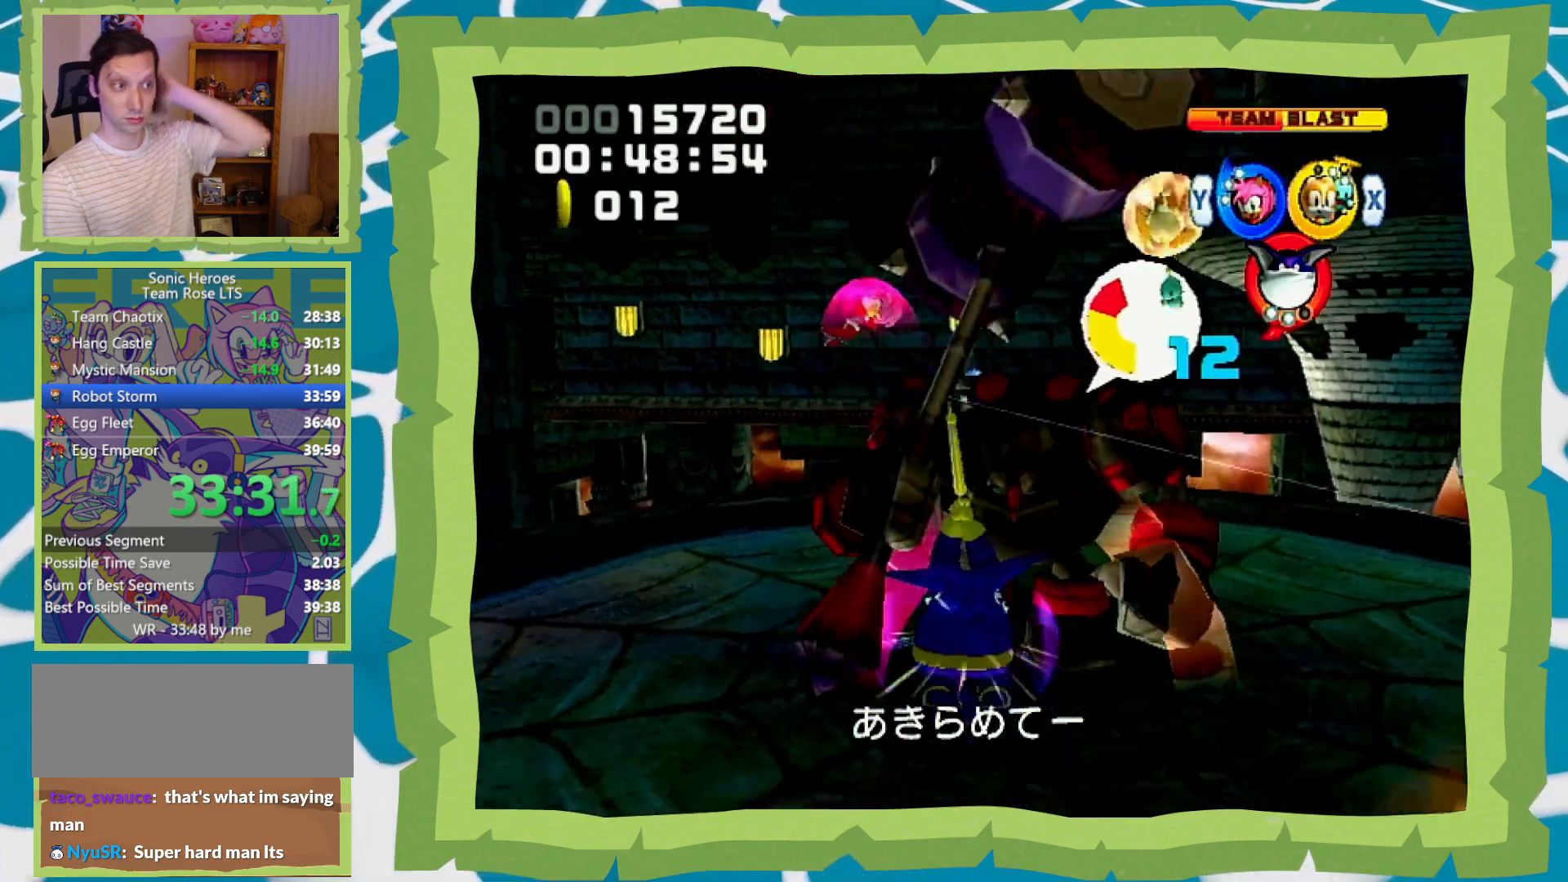
{"buttons": ["B"], "left_stick": "center", "right_stick": "center", "events": []}
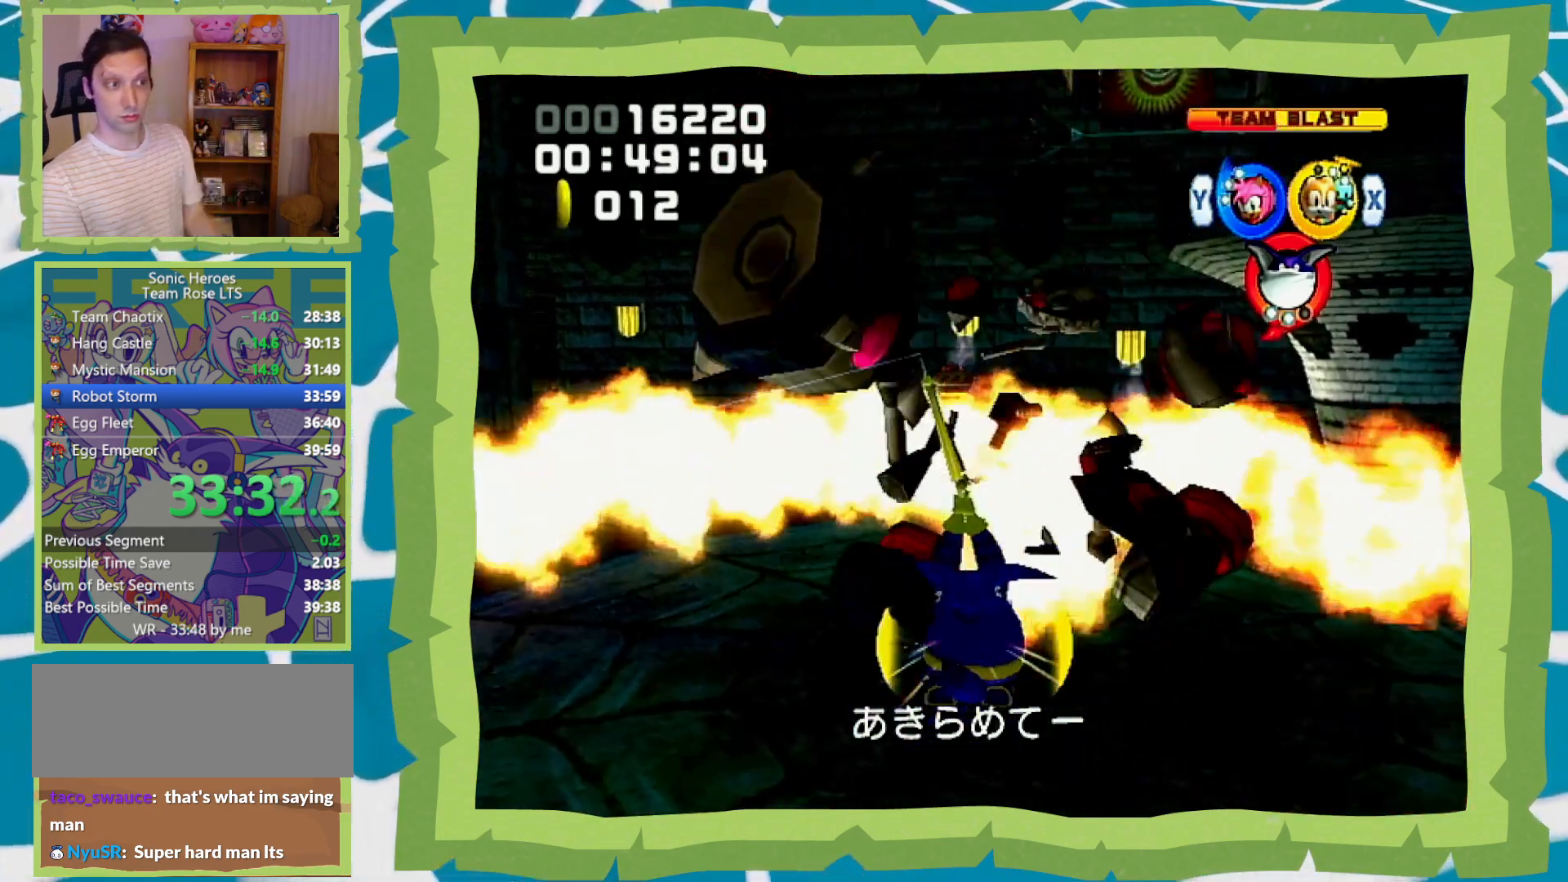
{"buttons": [], "left_stick": "center", "right_stick": "center", "events": [[150, "B", "up"], [233, "X", "down"], [333, "X", "up"]]}
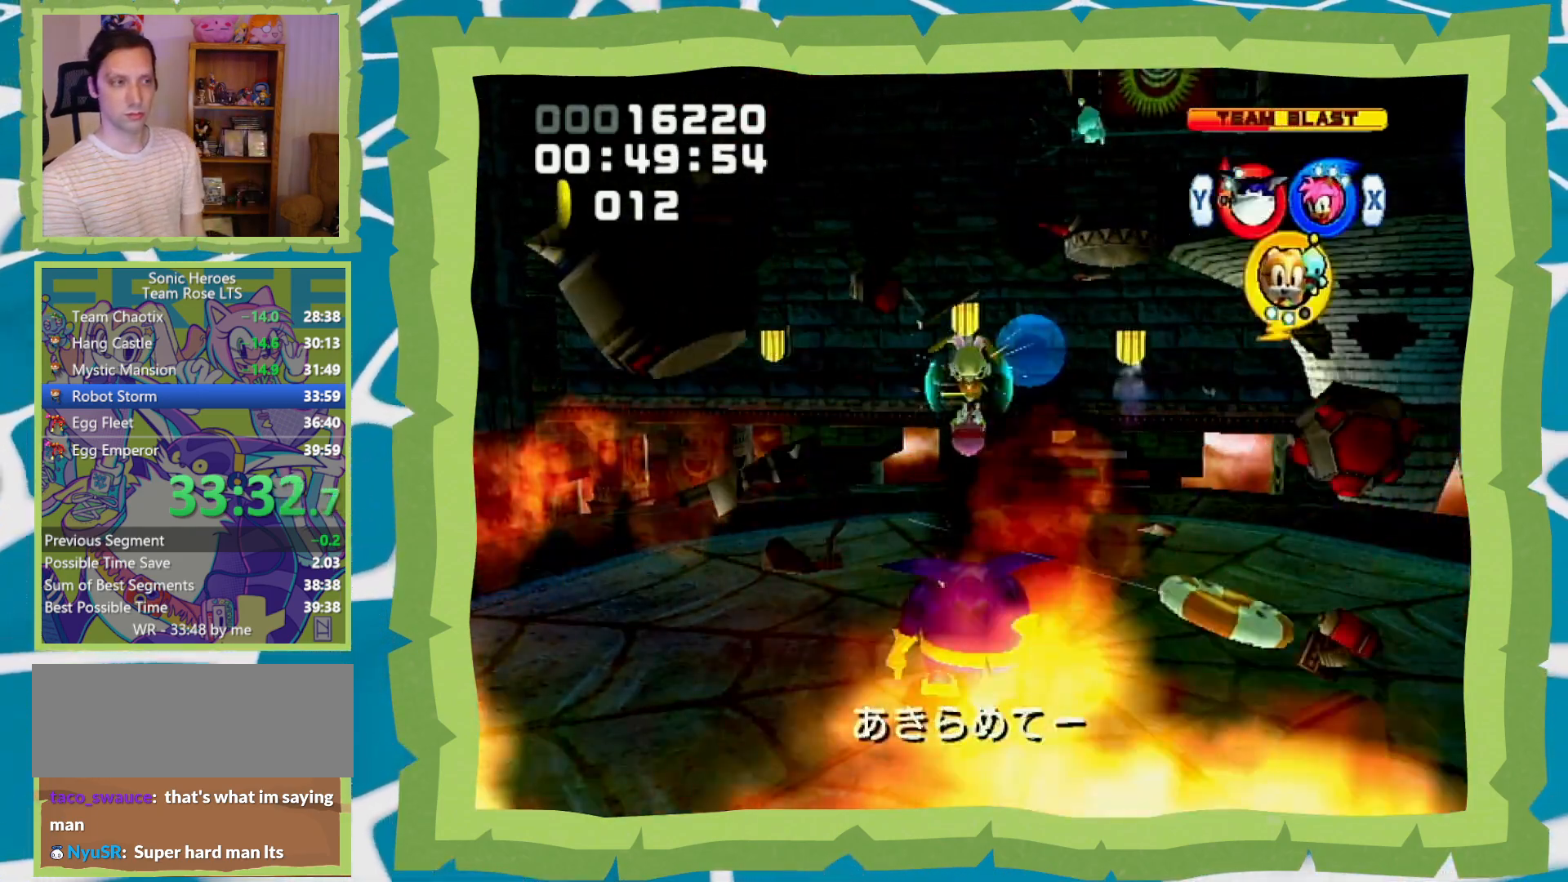
{"buttons": [], "left_stick": "center", "right_stick": "center", "events": [[400, "left_stick", "right"], [450, "left_stick", "center"]]}
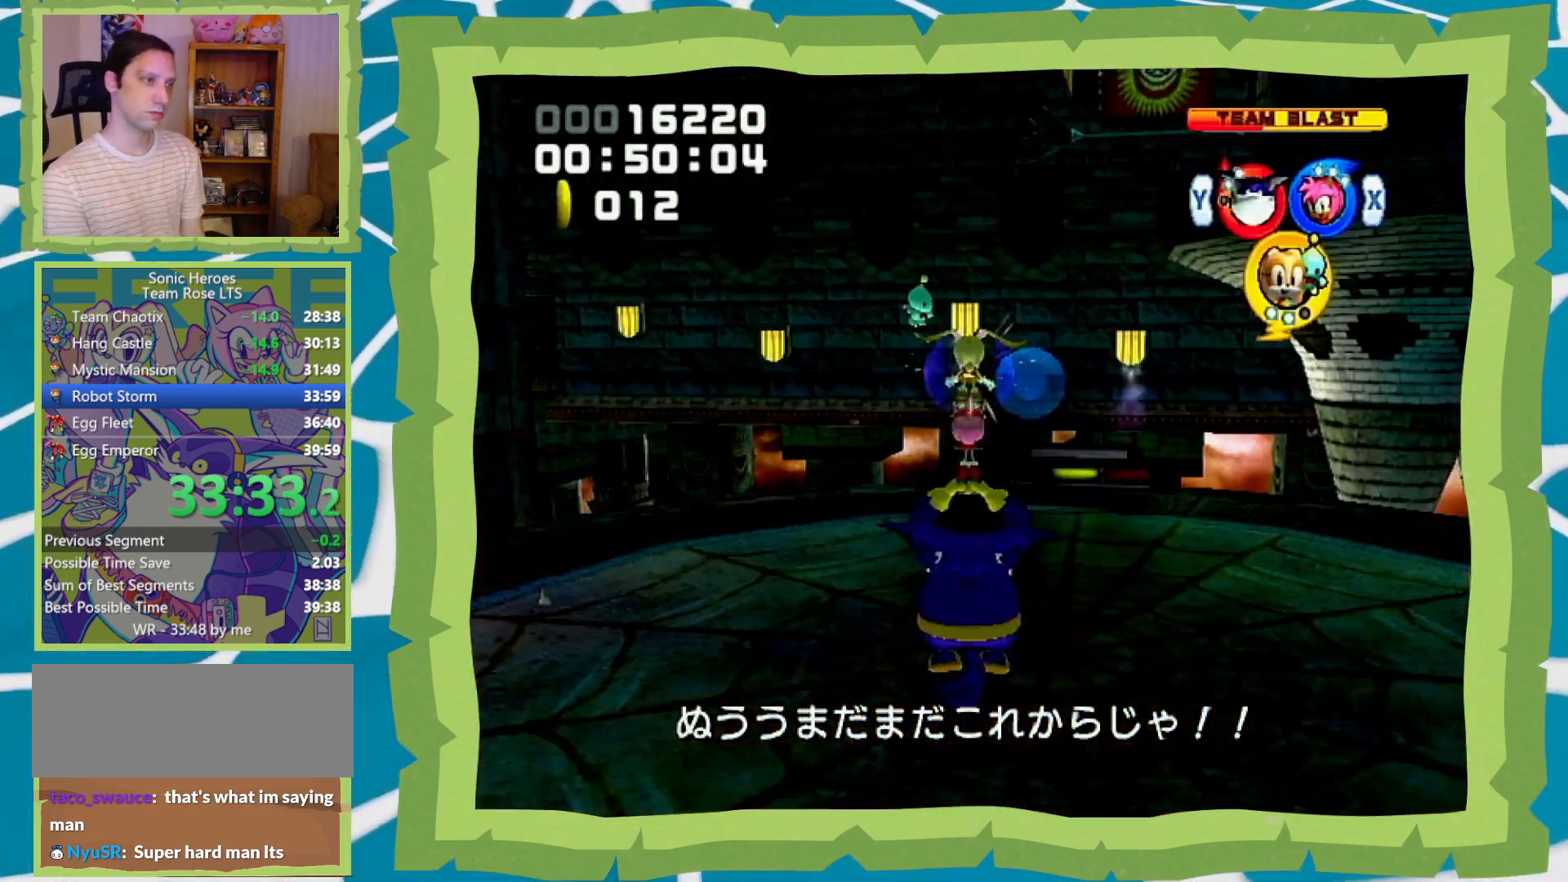
{"buttons": [], "left_stick": "center", "right_stick": "center", "events": [[150, "B", "down"], [217, "B", "up"]]}
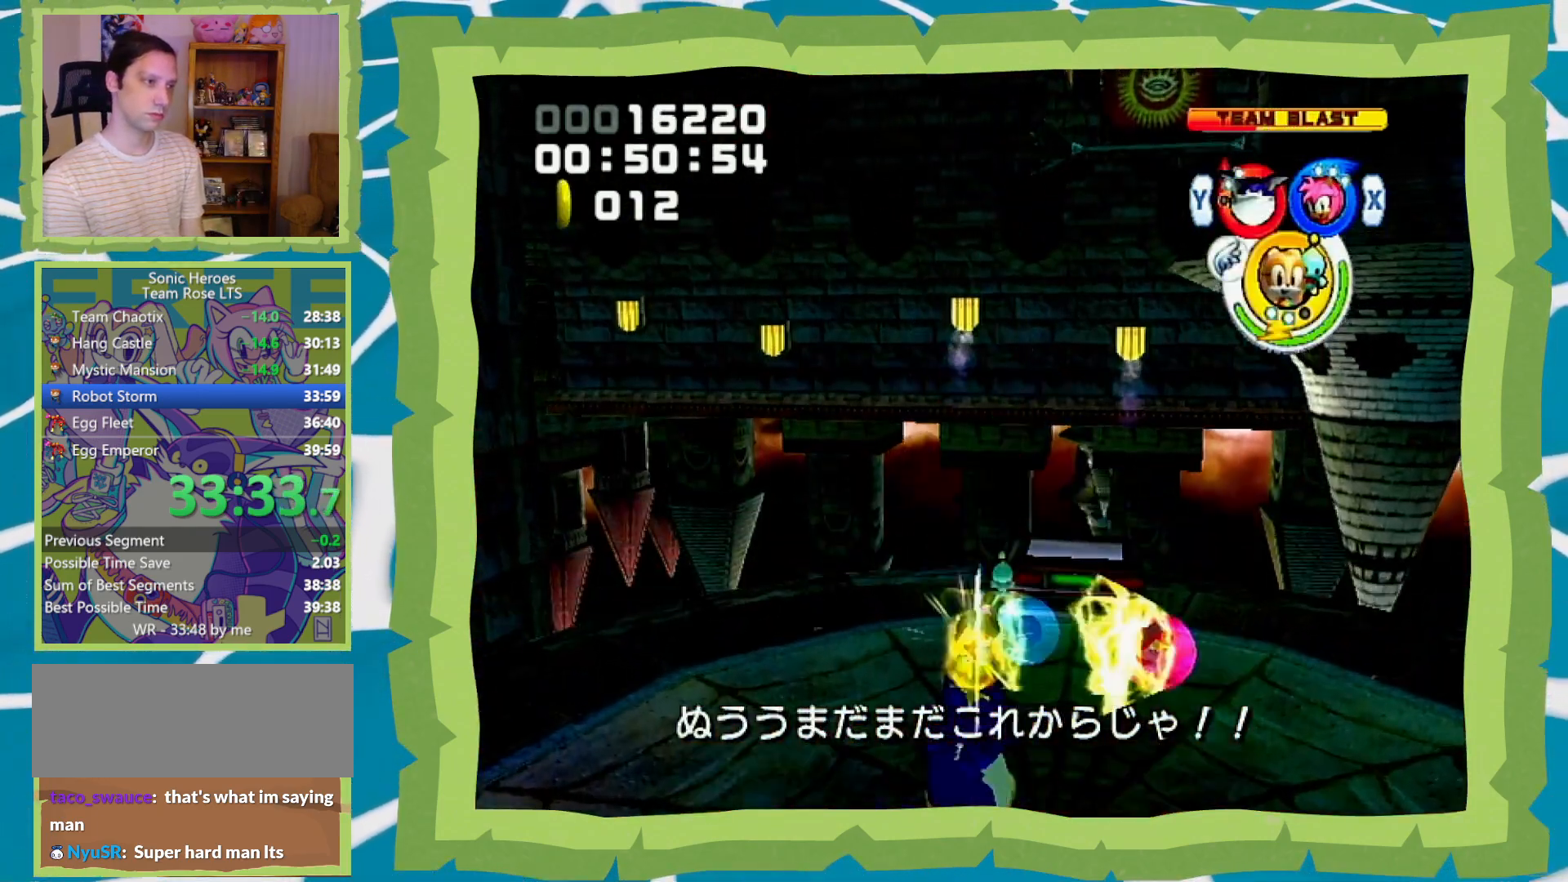
{"buttons": [], "left_stick": "center", "right_stick": "center", "events": [[217, "left_stick", "up-left"], [267, "left_stick", "left"], [367, "left_stick", "center"]]}
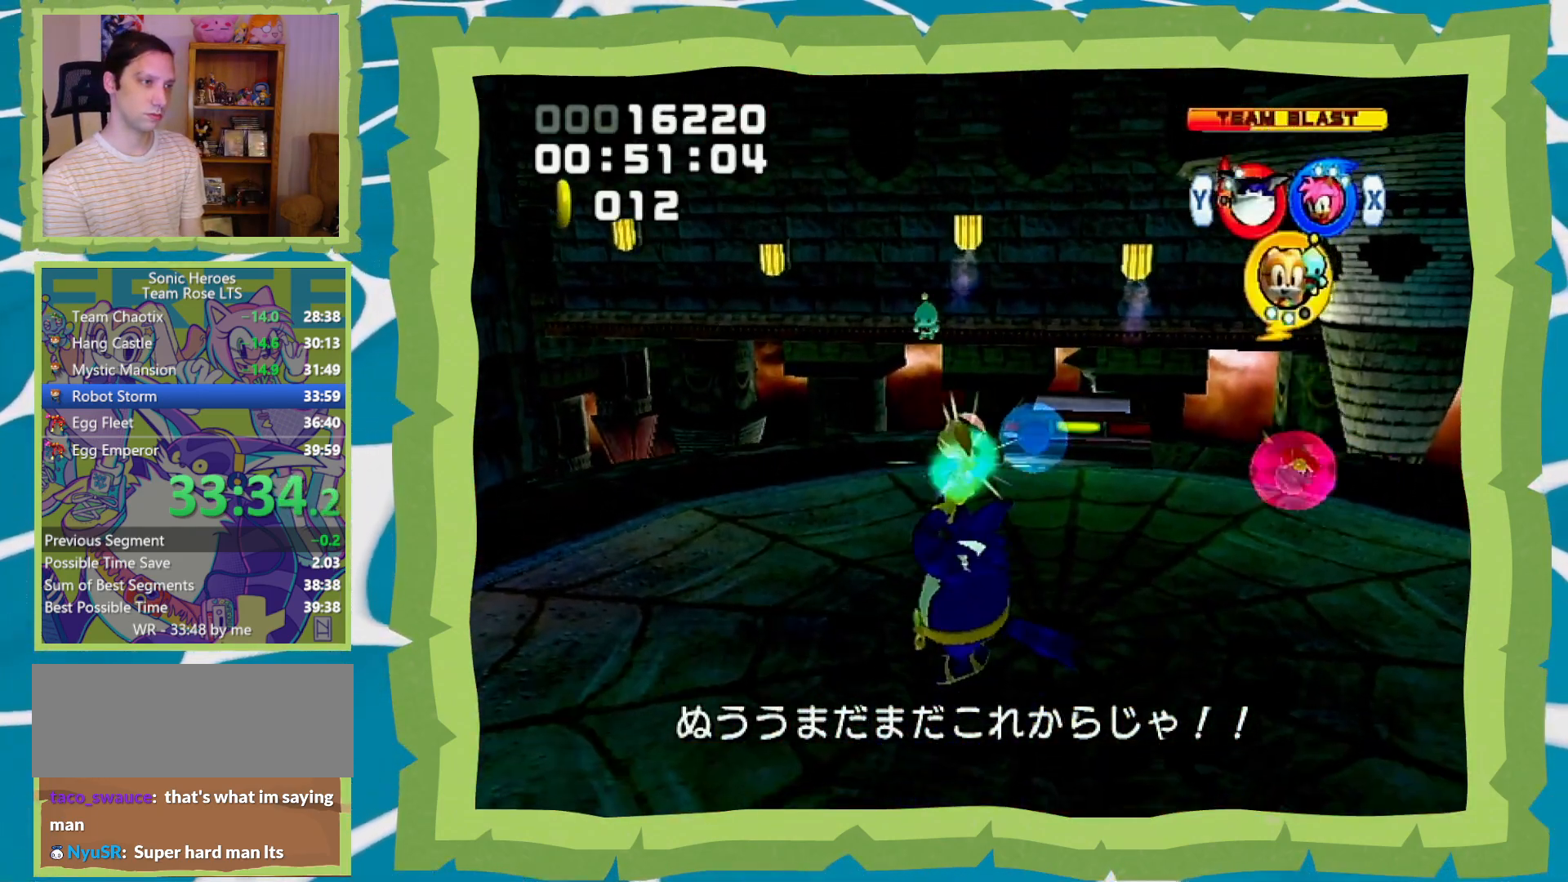
{"buttons": [], "left_stick": "center", "right_stick": "center", "events": [[117, "B", "down"], [150, "B", "up"]]}